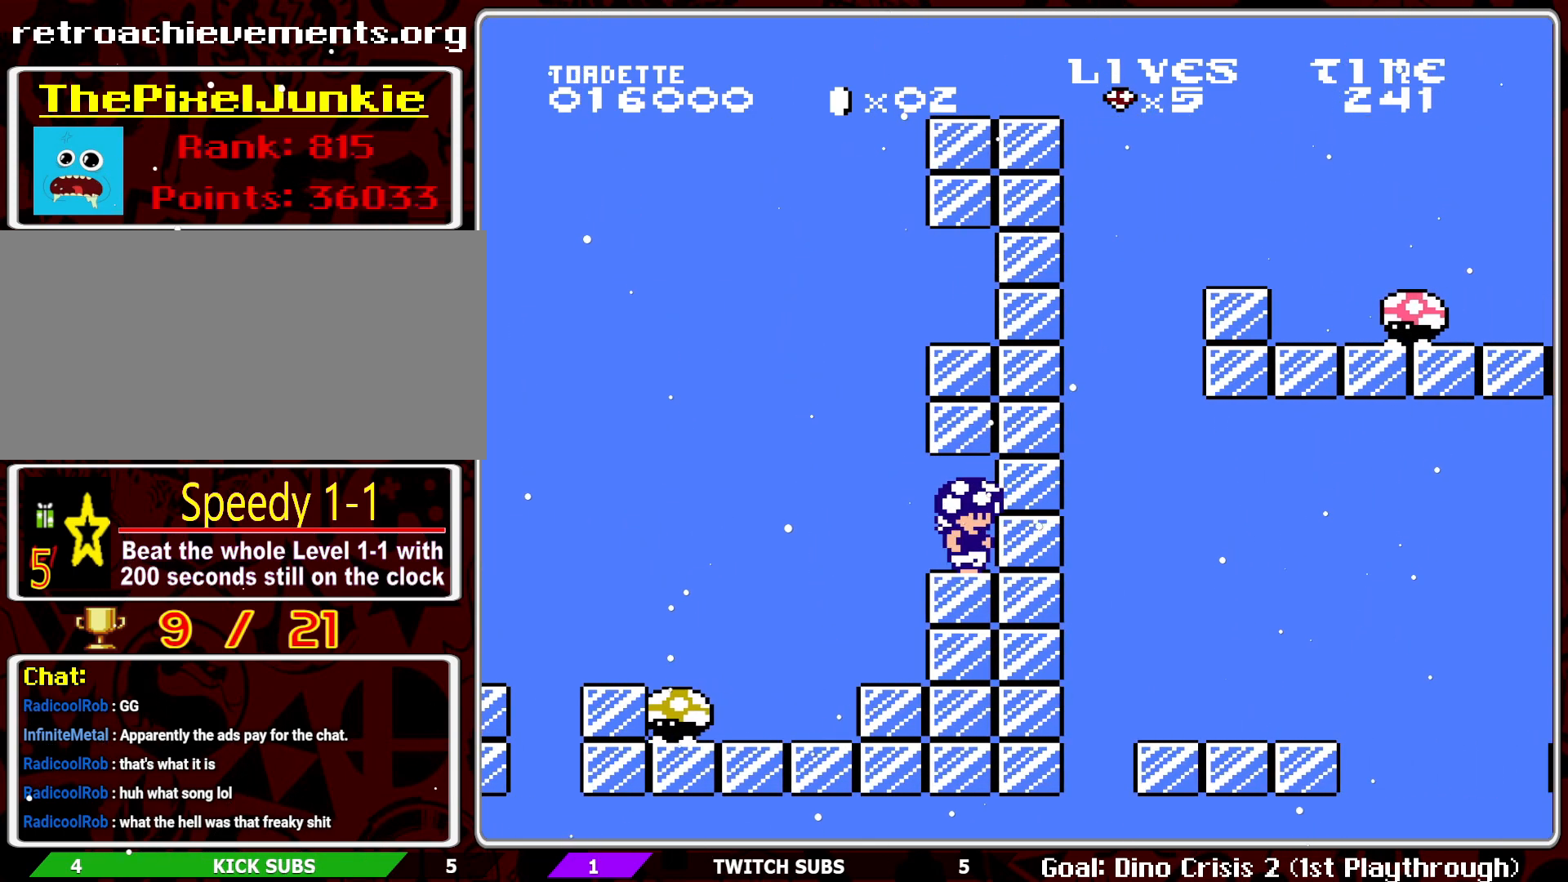
Gameplay with a controller (Nintendo layout); each line is a JSON object with the inputs held at the frame after it. "events" lists button and stick changes between this image and that frame as [ms after this image, input, new state], when the widget could be followed in between. Not read: L3 R3.
{"buttons": ["A", "B", "DPAD_RIGHT"], "events": [[150, "DPAD_LEFT", "down"], [367, "DPAD_LEFT", "up"], [433, "DPAD_RIGHT", "down"], [500, "A", "down"]]}
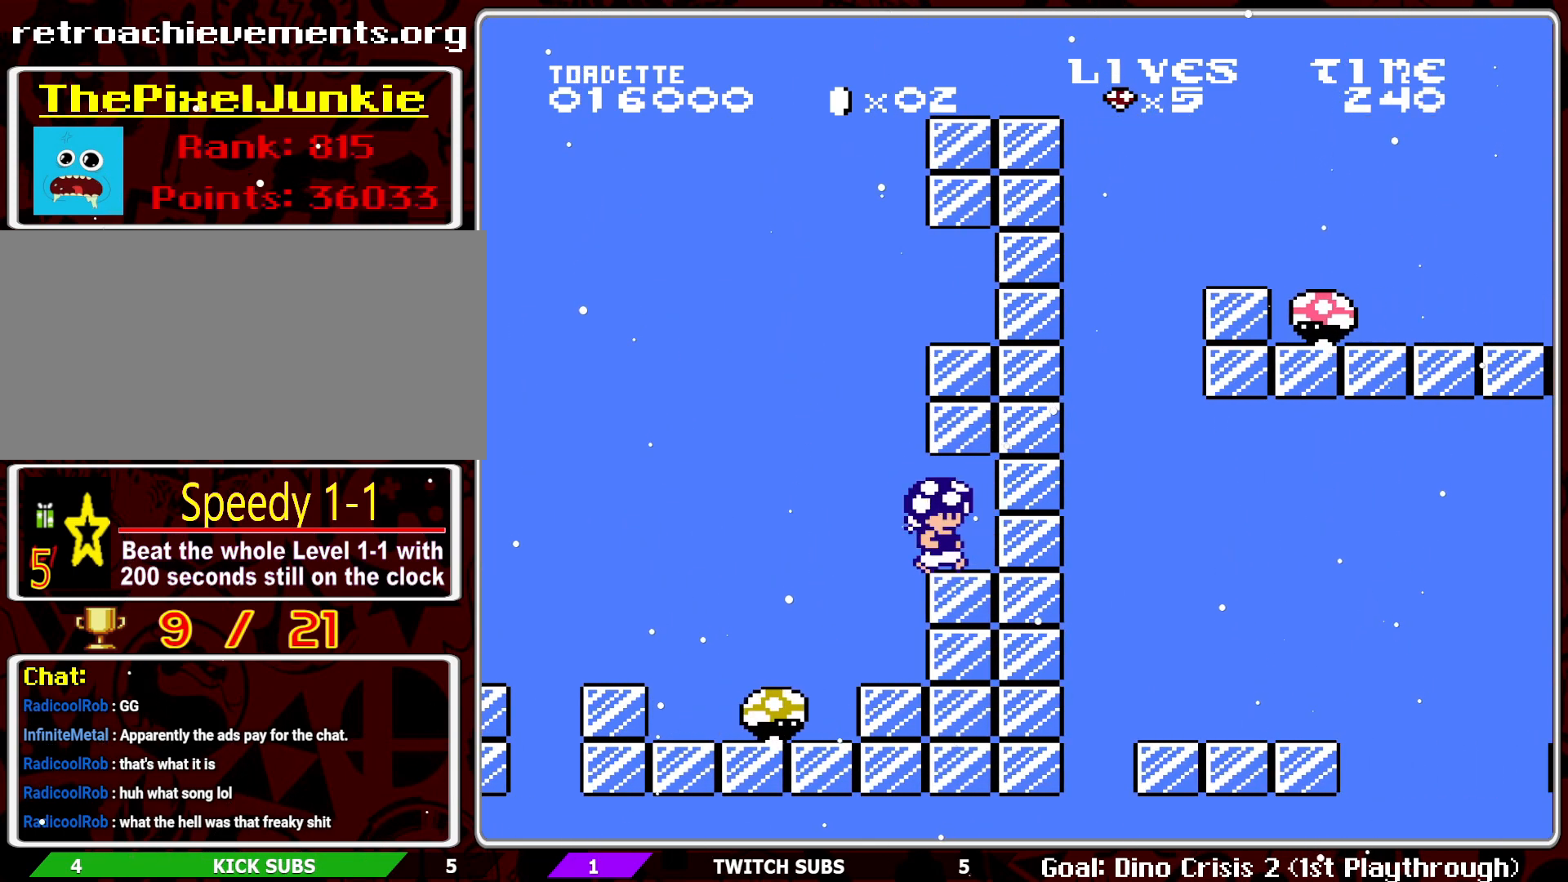
{"buttons": ["B", "DPAD_LEFT"], "events": [[250, "A", "up"], [250, "DPAD_RIGHT", "up"], [367, "DPAD_LEFT", "down"]]}
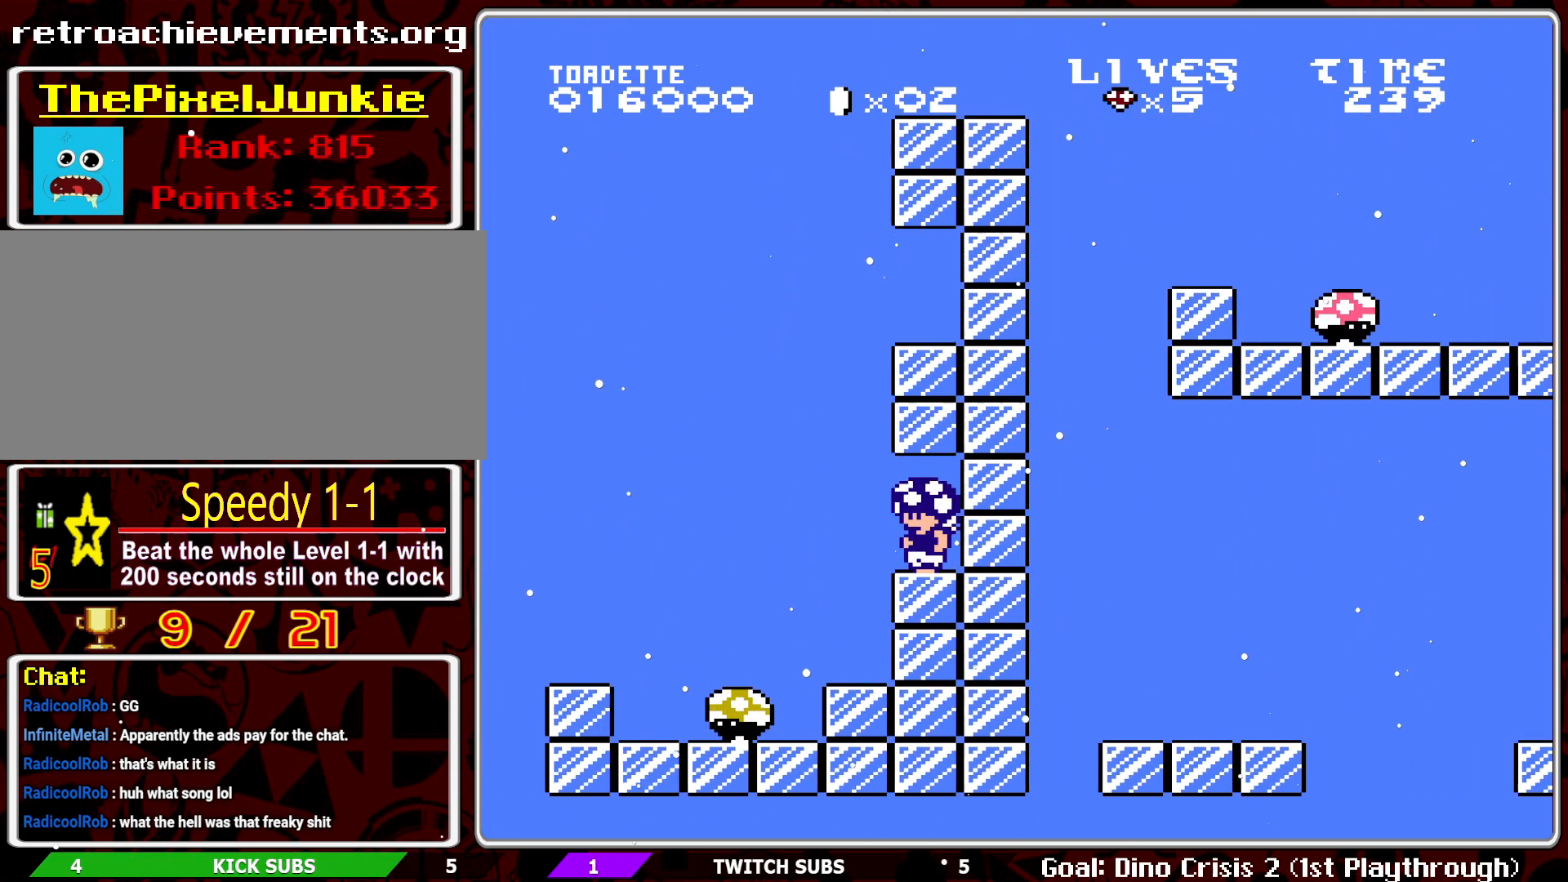
{"buttons": ["A", "B", "DPAD_RIGHT"], "events": [[133, "DPAD_LEFT", "up"], [233, "A", "down"], [233, "DPAD_RIGHT", "down"]]}
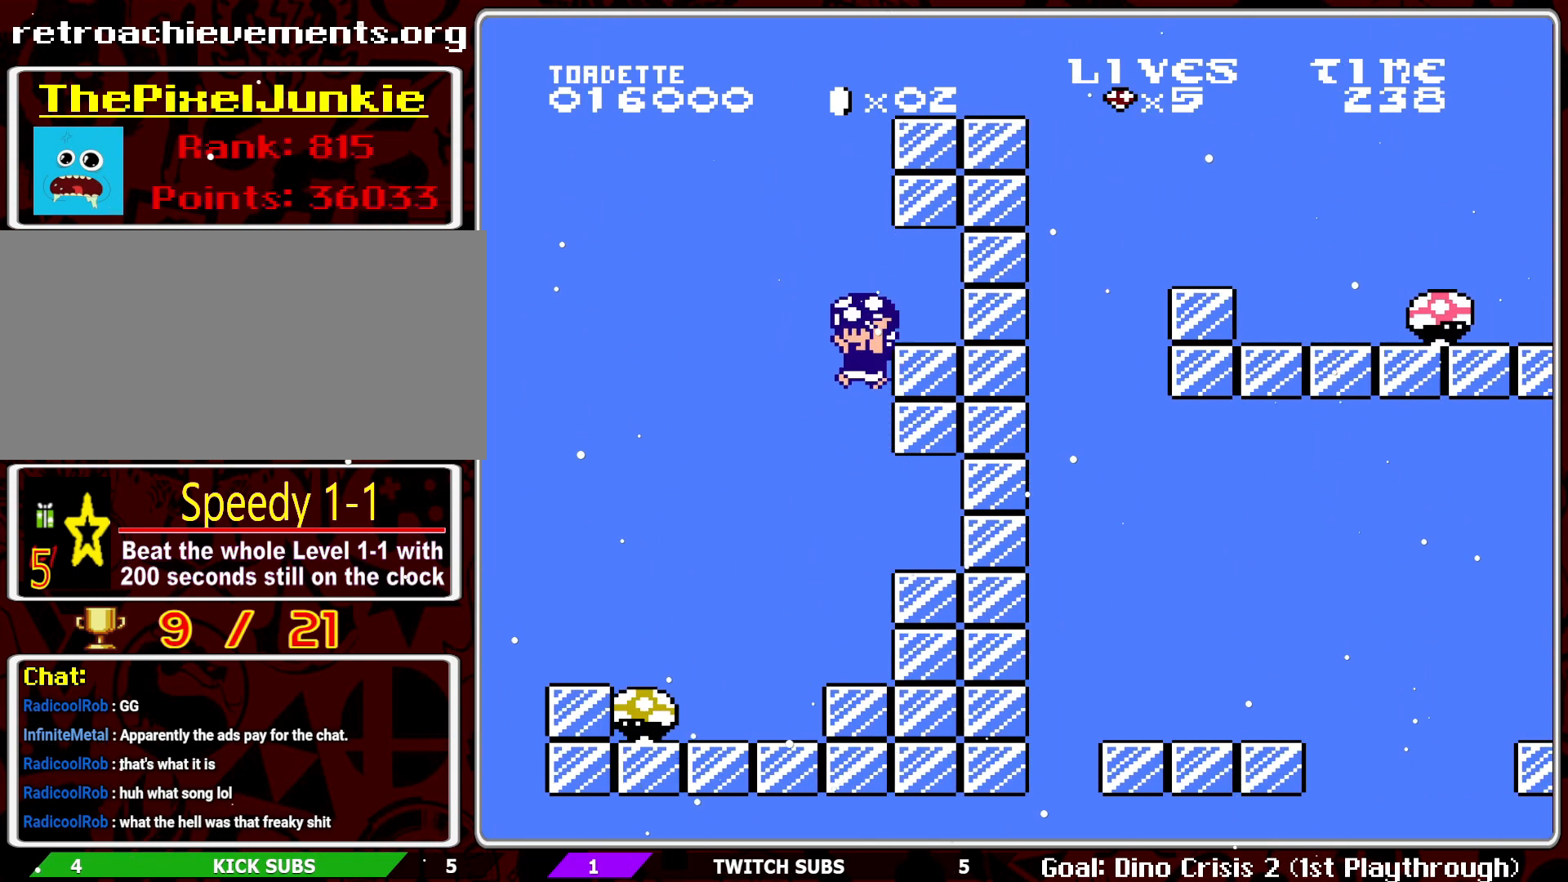
{"buttons": ["B"], "events": [[333, "A", "up"], [450, "DPAD_RIGHT", "up"]]}
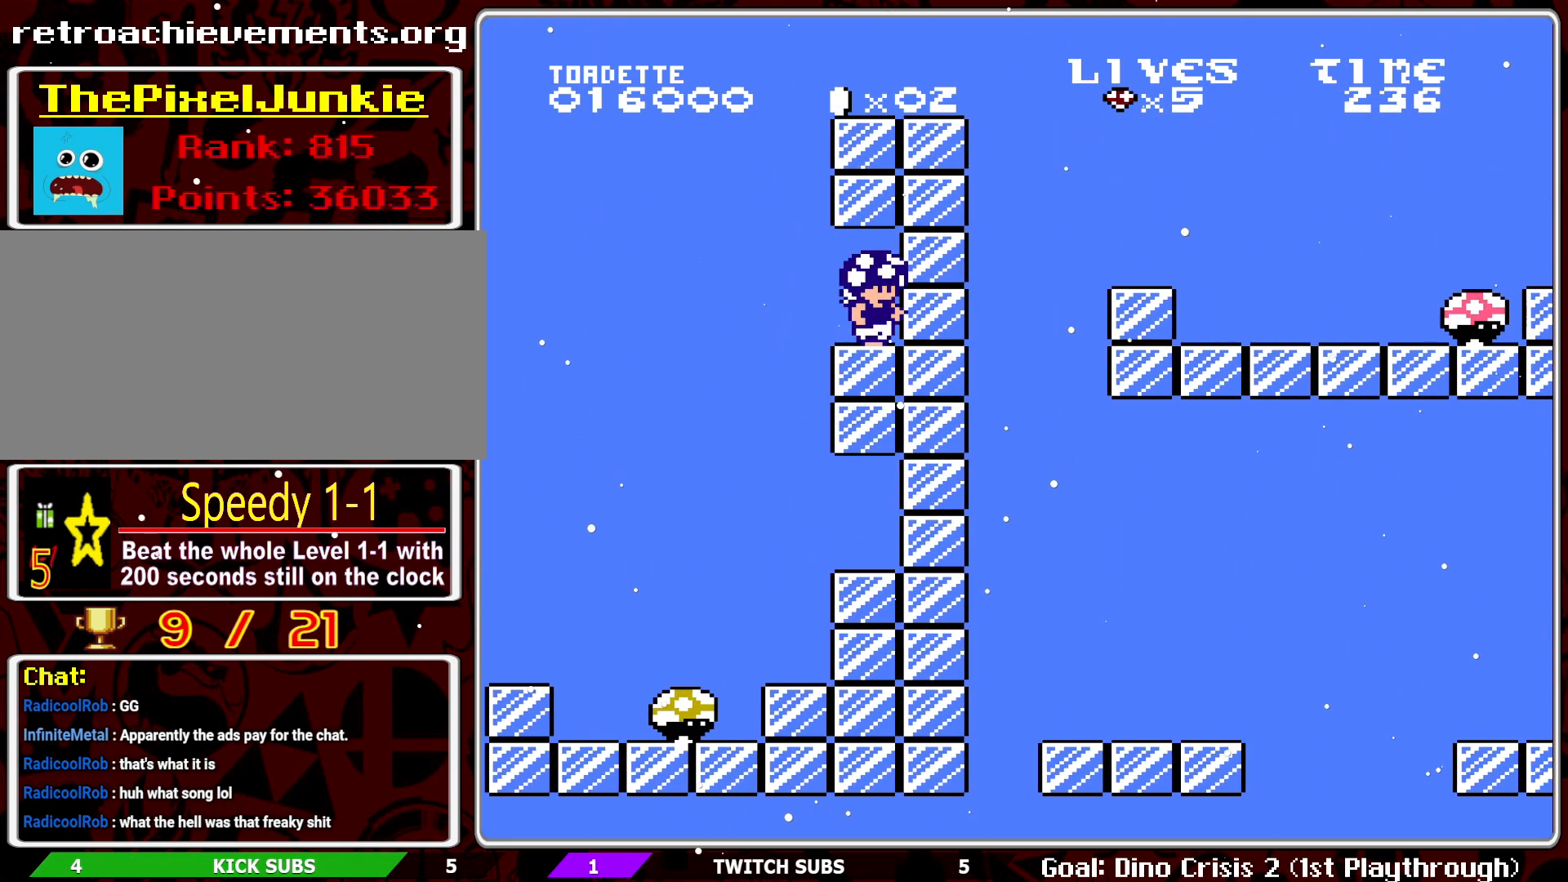
{"buttons": ["A", "B", "DPAD_RIGHT"], "events": [[50, "DPAD_LEFT", "down"], [300, "DPAD_LEFT", "up"], [383, "A", "down"], [383, "DPAD_RIGHT", "down"]]}
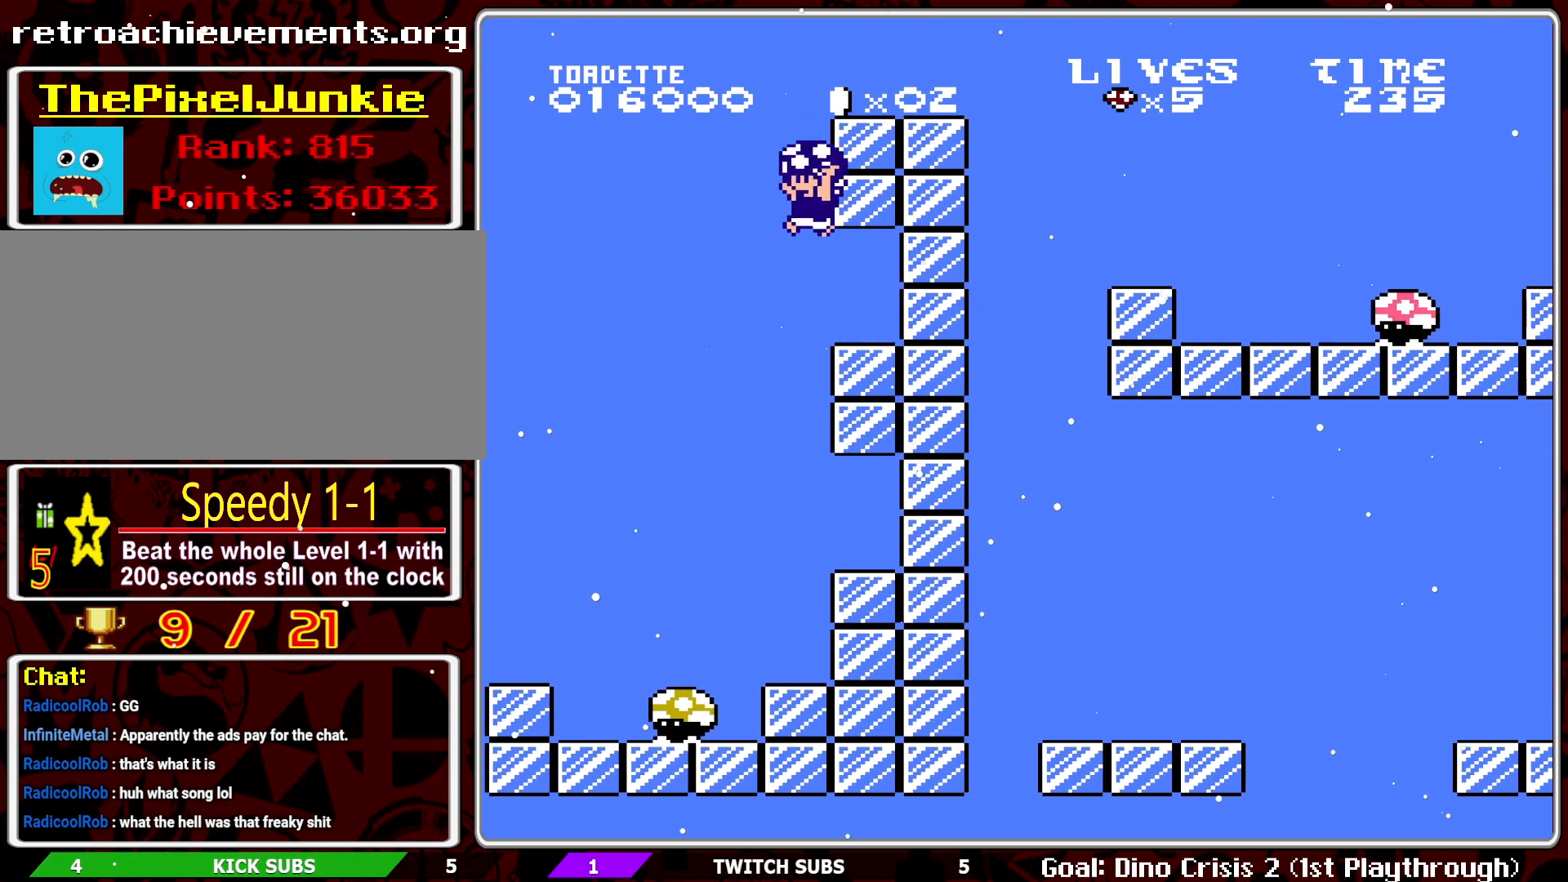
{"buttons": ["B", "DPAD_RIGHT"], "events": [[350, "A", "up"]]}
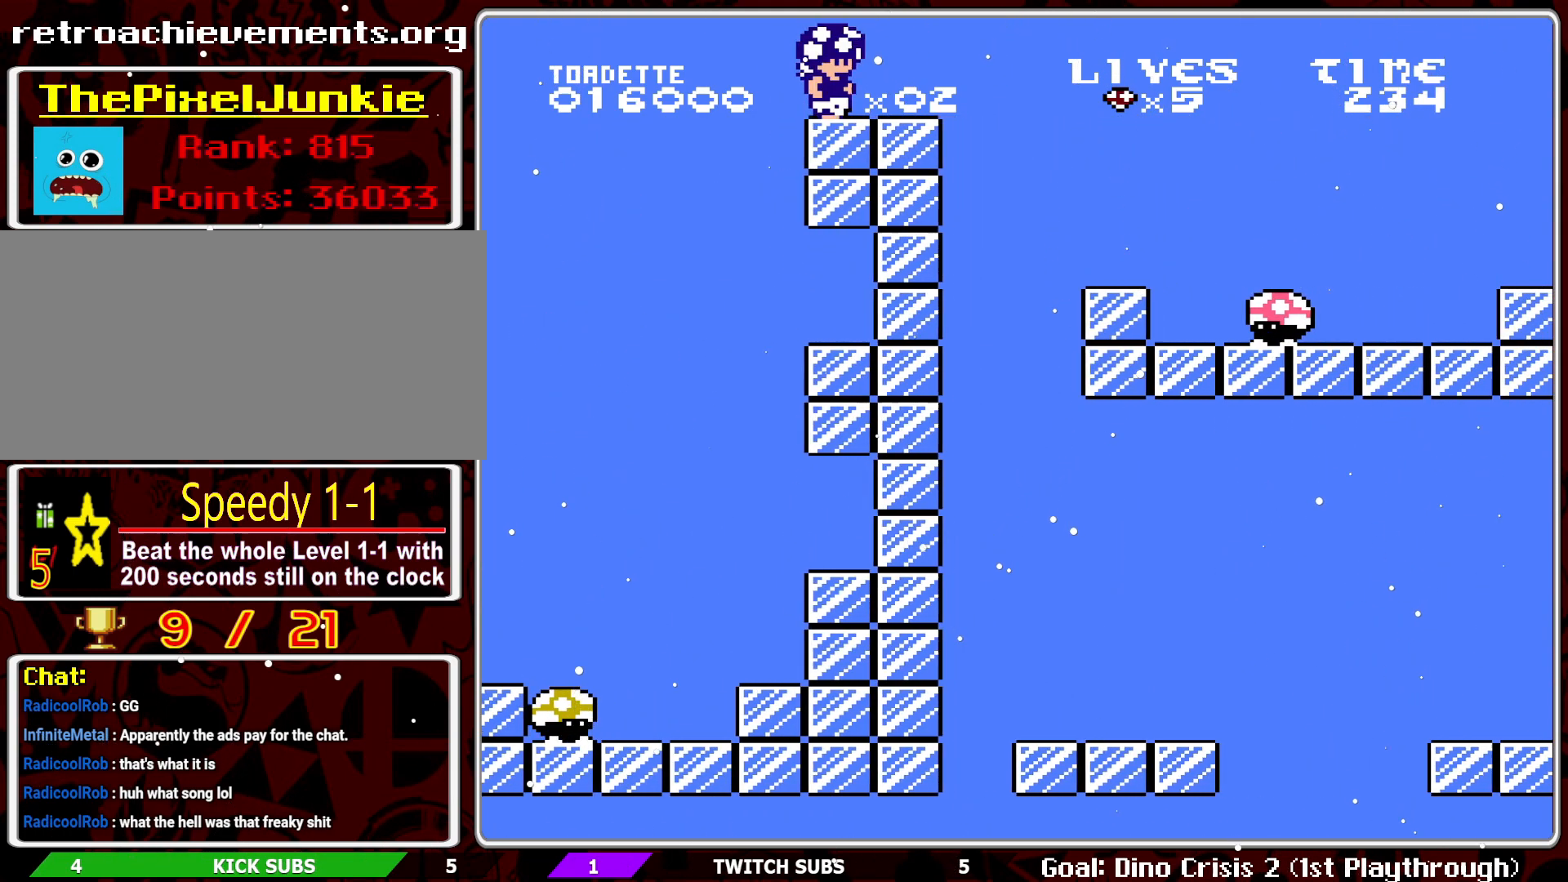
{"buttons": ["B", "DPAD_LEFT"], "events": [[150, "A", "down"], [250, "DPAD_RIGHT", "up"], [300, "A", "up"], [433, "DPAD_LEFT", "down"]]}
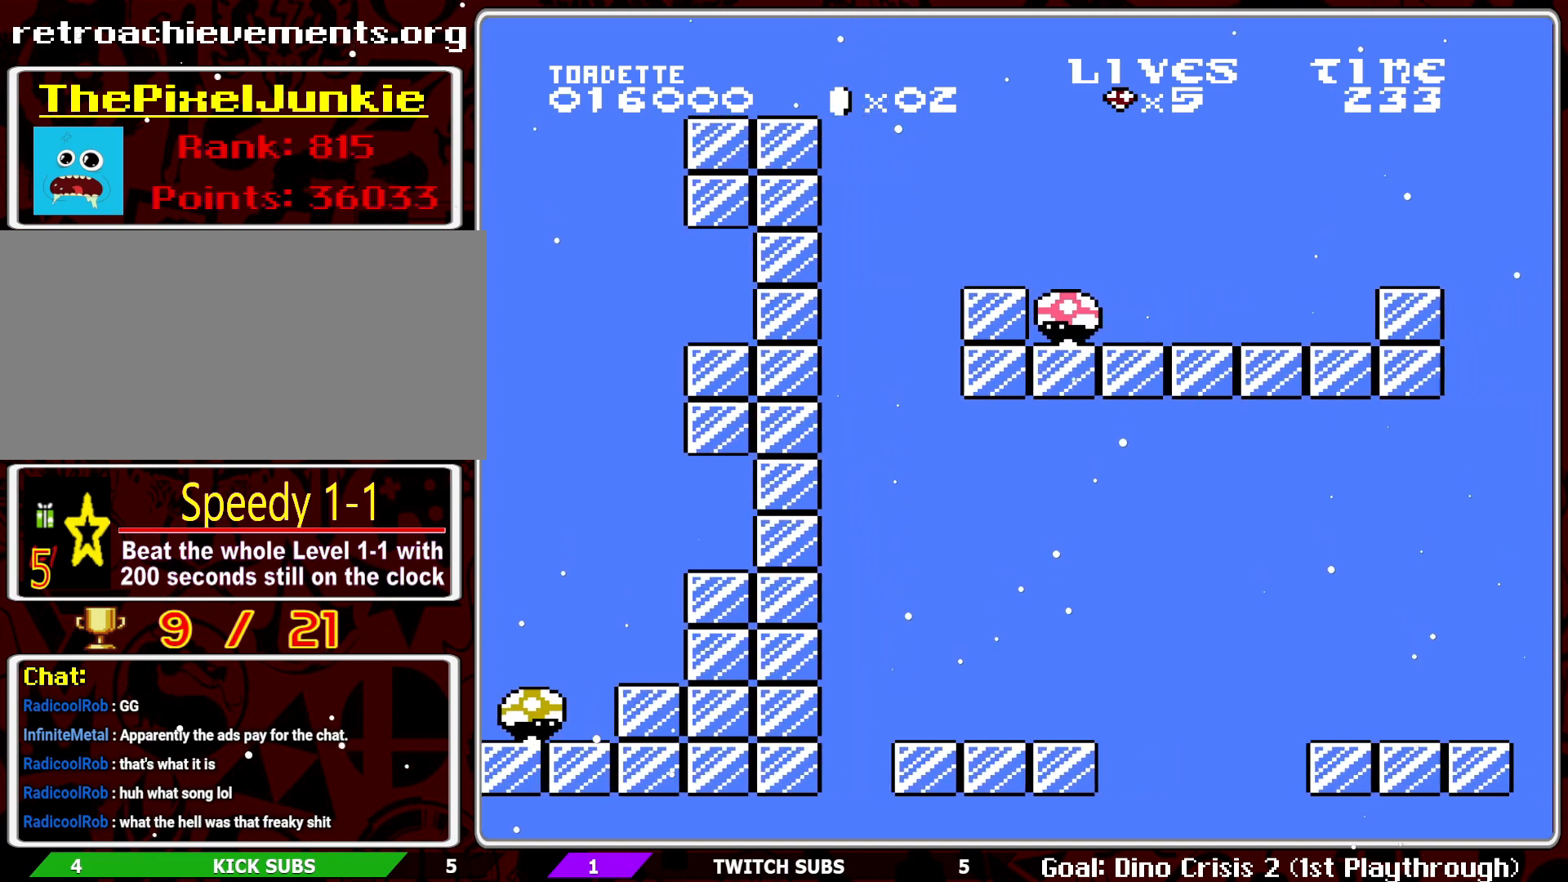
{"buttons": ["B", "DPAD_LEFT"], "events": []}
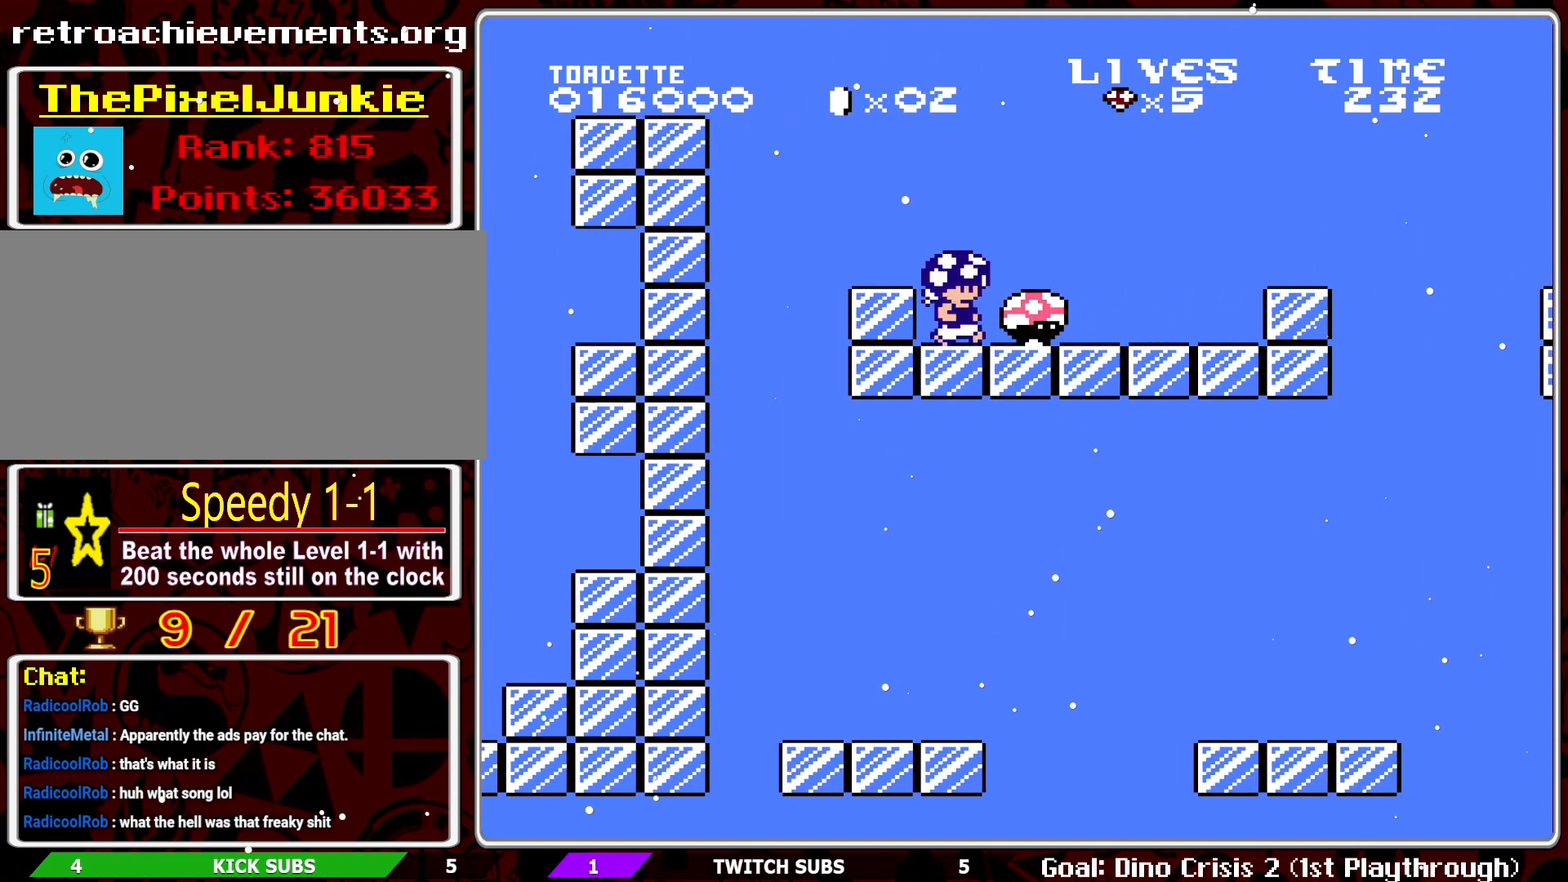
{"buttons": ["B"], "events": [[133, "DPAD_LEFT", "up"]]}
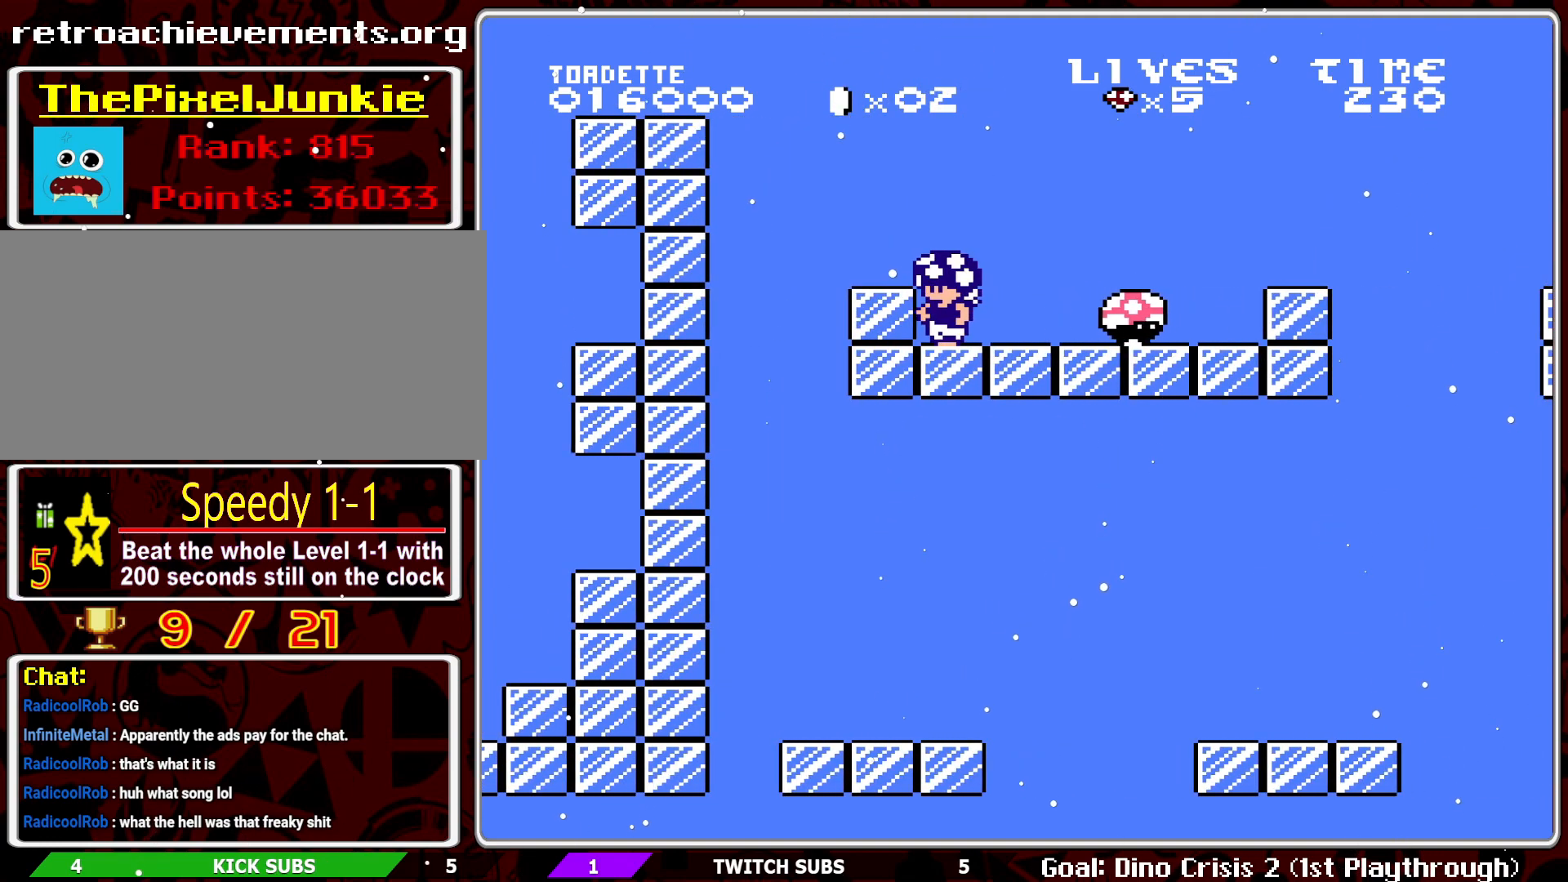
{"buttons": ["B", "DPAD_RIGHT"], "events": [[117, "DPAD_RIGHT", "down"]]}
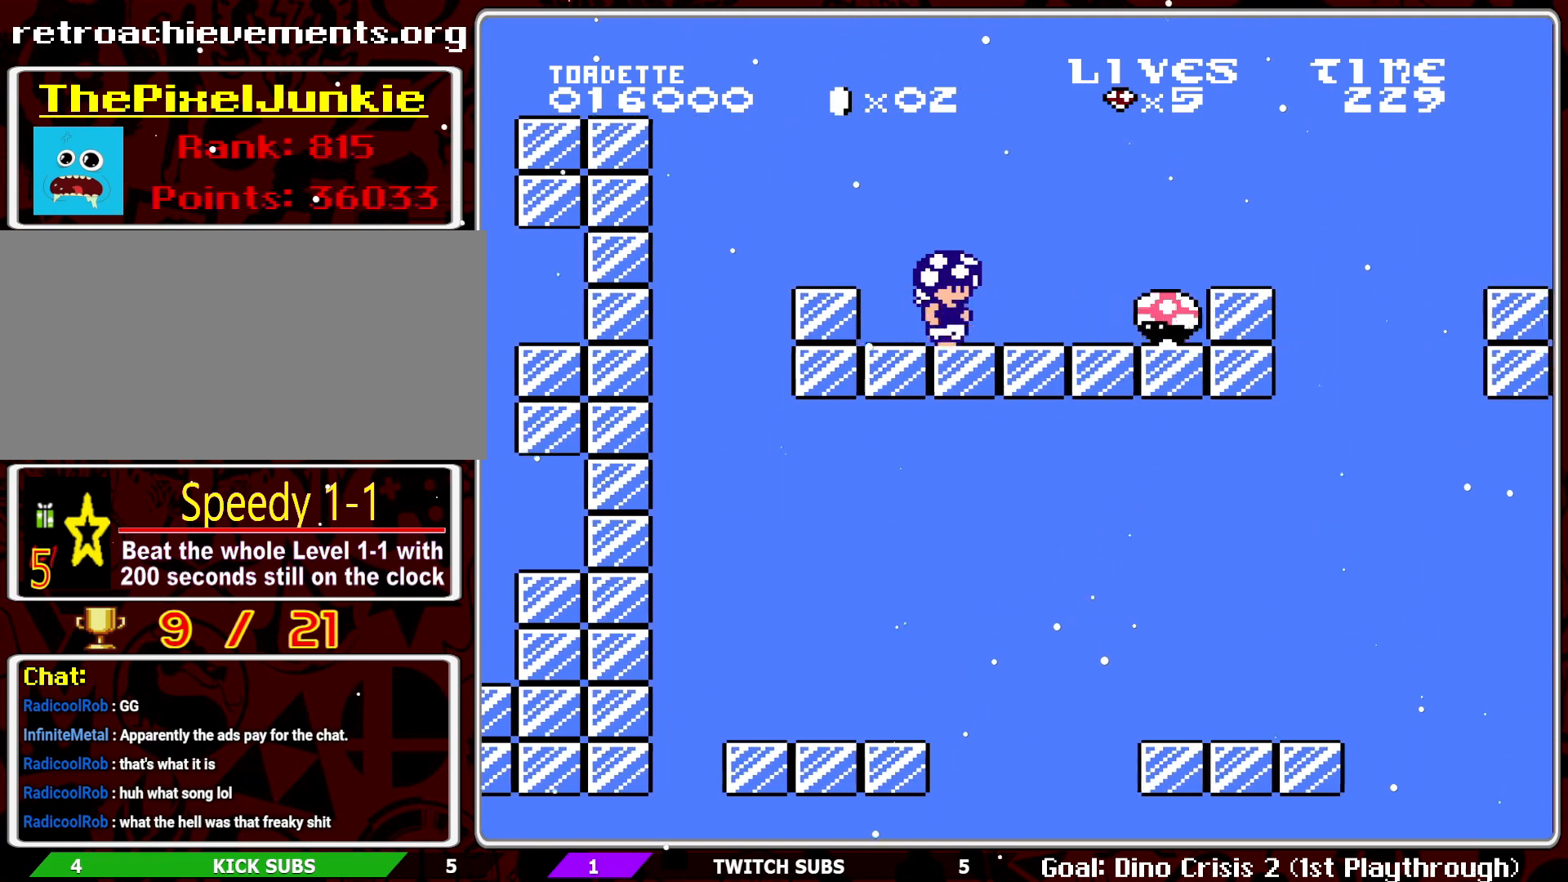
{"buttons": ["B", "DPAD_LEFT"], "events": [[100, "A", "down"], [117, "DPAD_RIGHT", "up"], [367, "A", "up"], [417, "DPAD_LEFT", "down"]]}
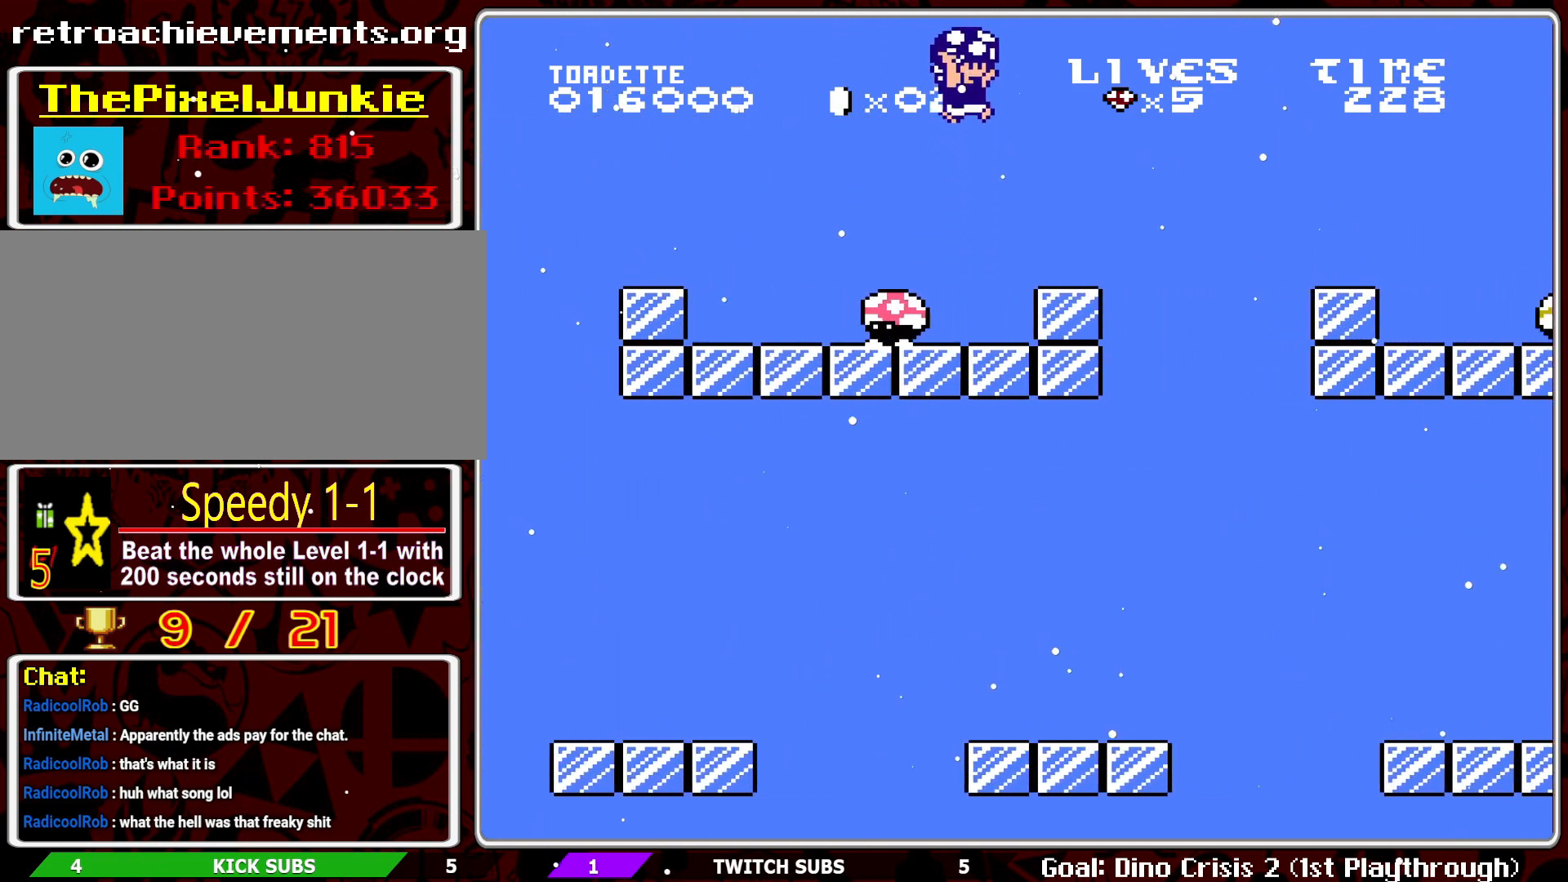
{"buttons": ["A", "B", "DPAD_RIGHT"], "events": [[83, "DPAD_LEFT", "up"], [217, "DPAD_RIGHT", "down"], [383, "A", "down"], [383, "DPAD_RIGHT", "up"], [467, "DPAD_RIGHT", "down"]]}
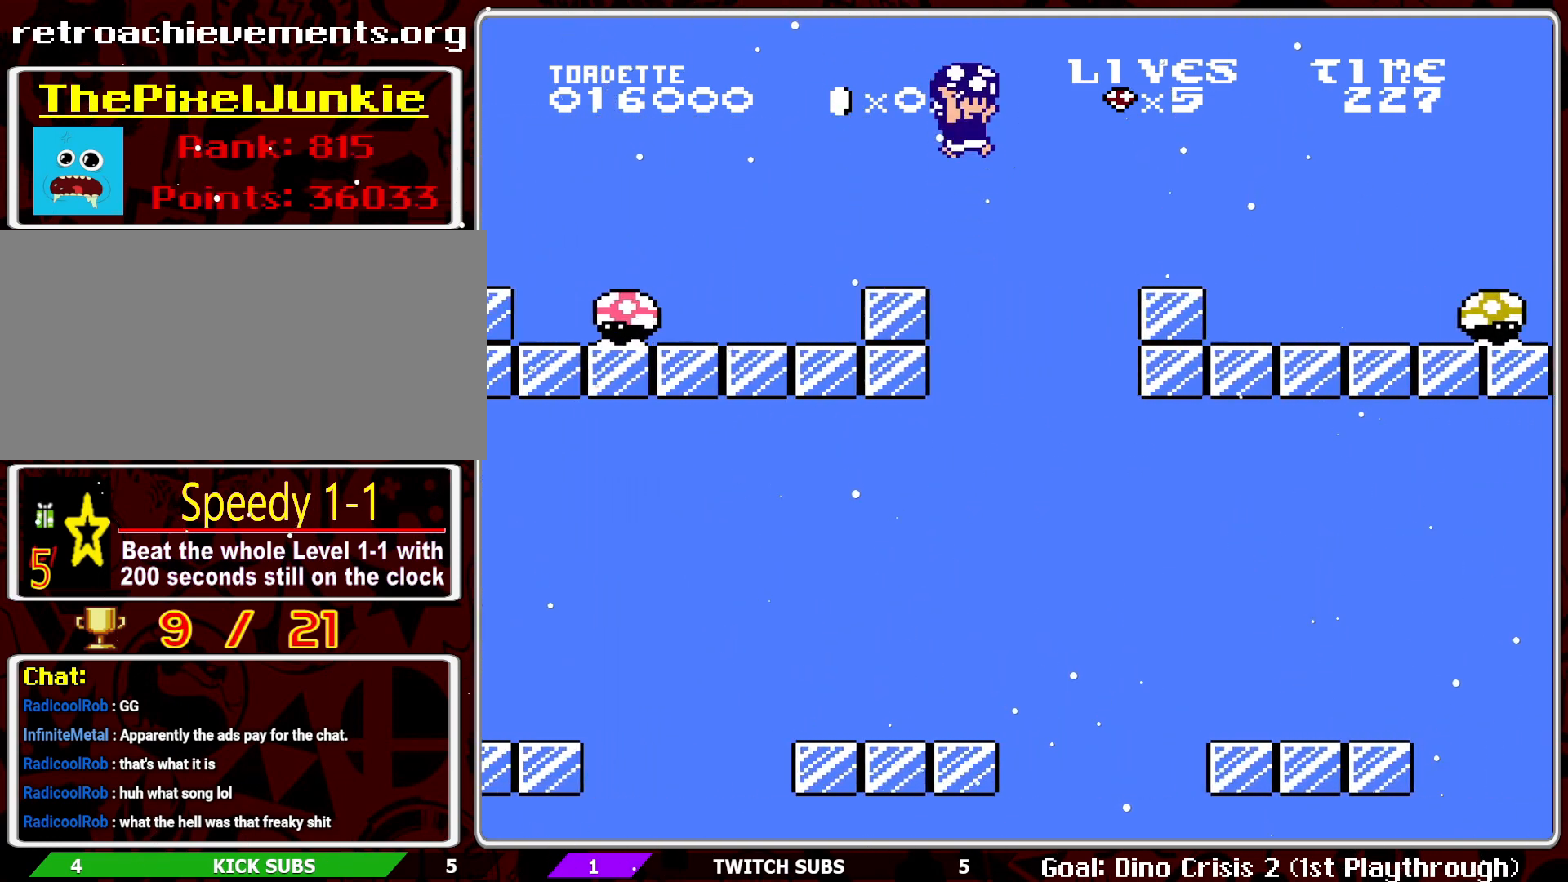
{"buttons": ["B", "DPAD_LEFT"], "events": [[50, "DPAD_RIGHT", "up"], [133, "A", "up"], [267, "DPAD_LEFT", "down"]]}
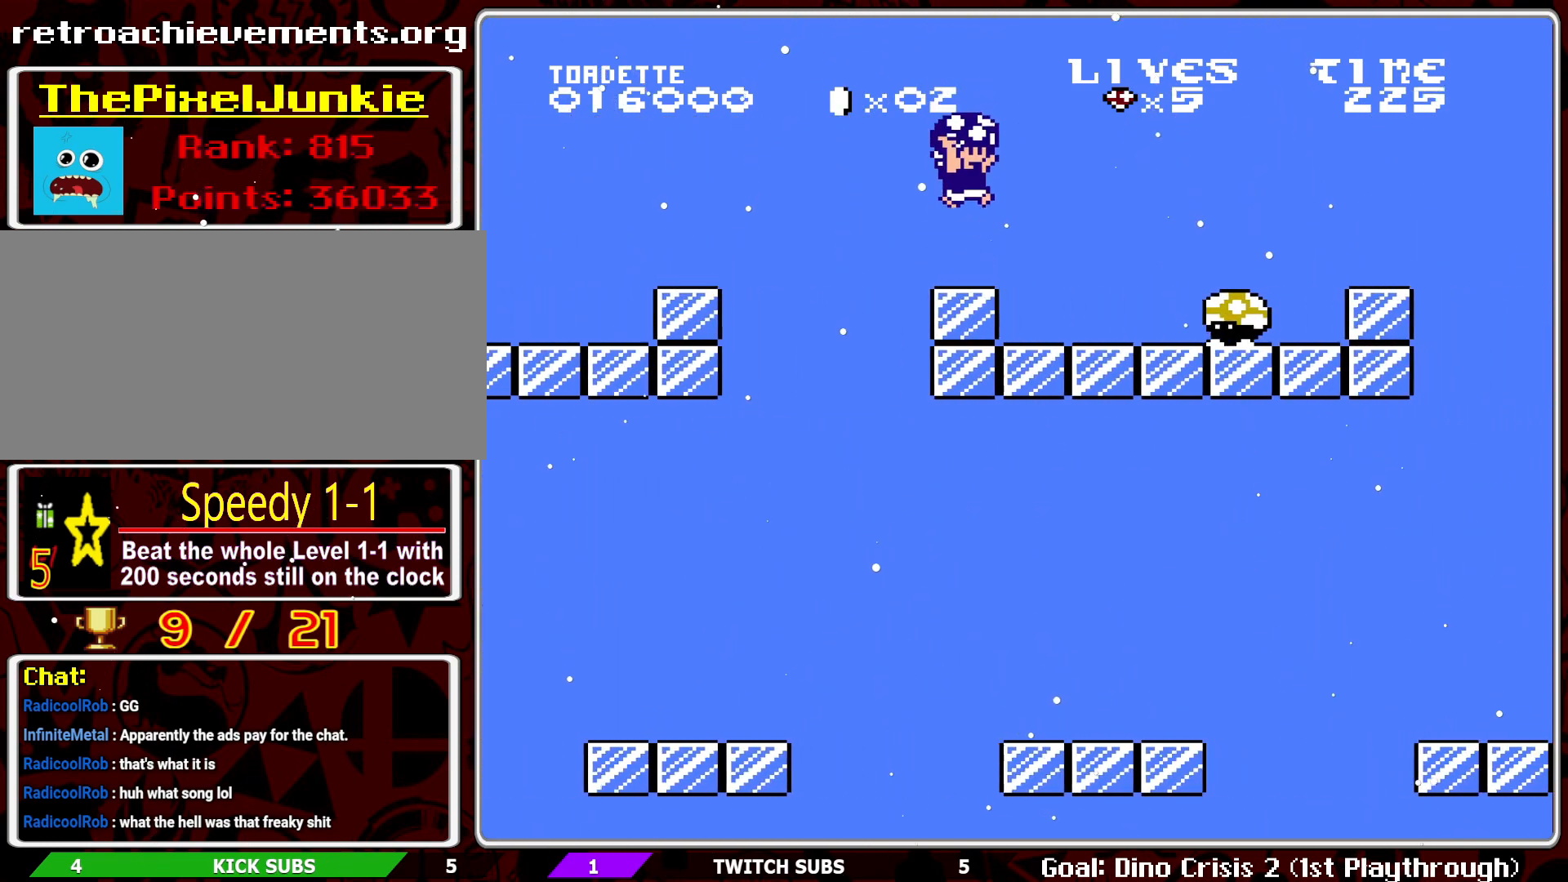
{"buttons": ["B"], "events": [[83, "DPAD_LEFT", "up"], [217, "A", "down"], [217, "DPAD_RIGHT", "down"], [450, "A", "up"], [500, "DPAD_RIGHT", "up"]]}
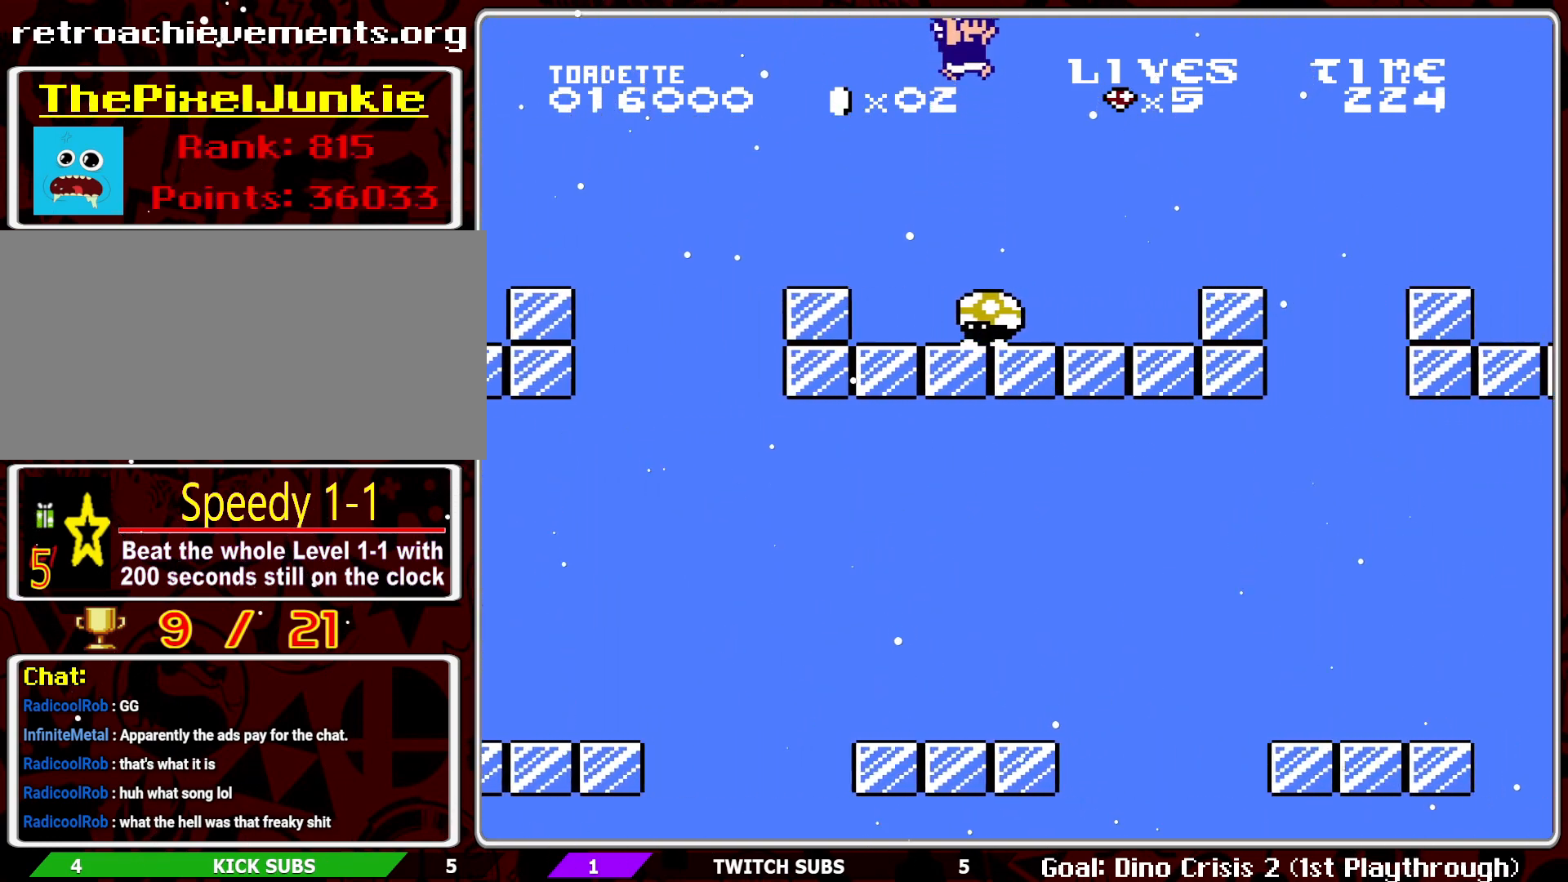
{"buttons": ["B"], "events": [[217, "DPAD_RIGHT", "down"], [500, "DPAD_RIGHT", "up"]]}
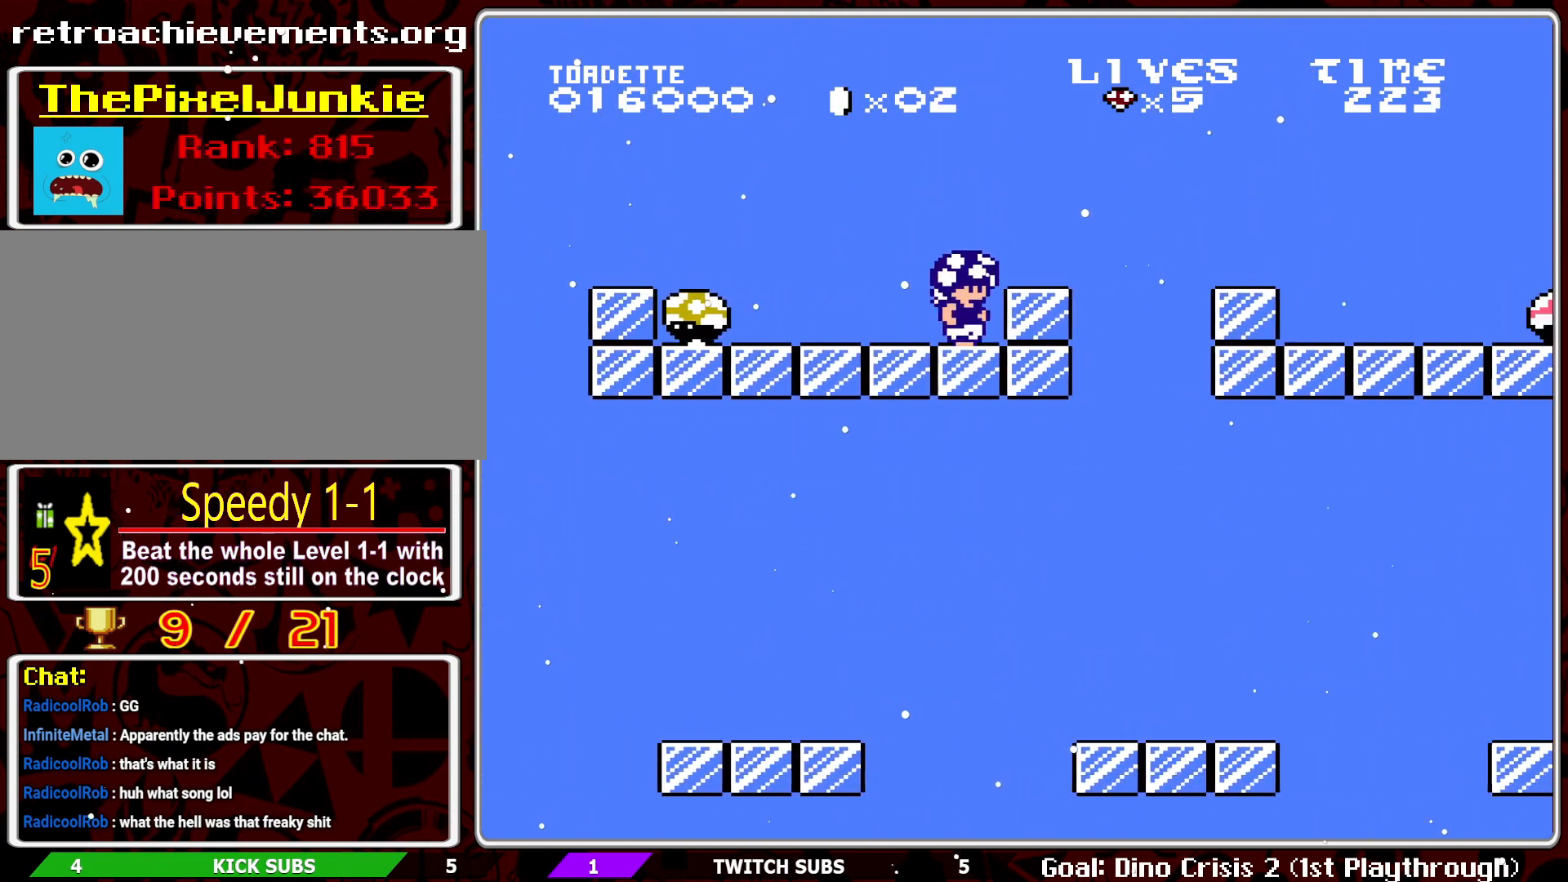
{"buttons": ["B", "DPAD_RIGHT"], "events": [[100, "A", "down"], [133, "DPAD_RIGHT", "down"], [183, "A", "up"]]}
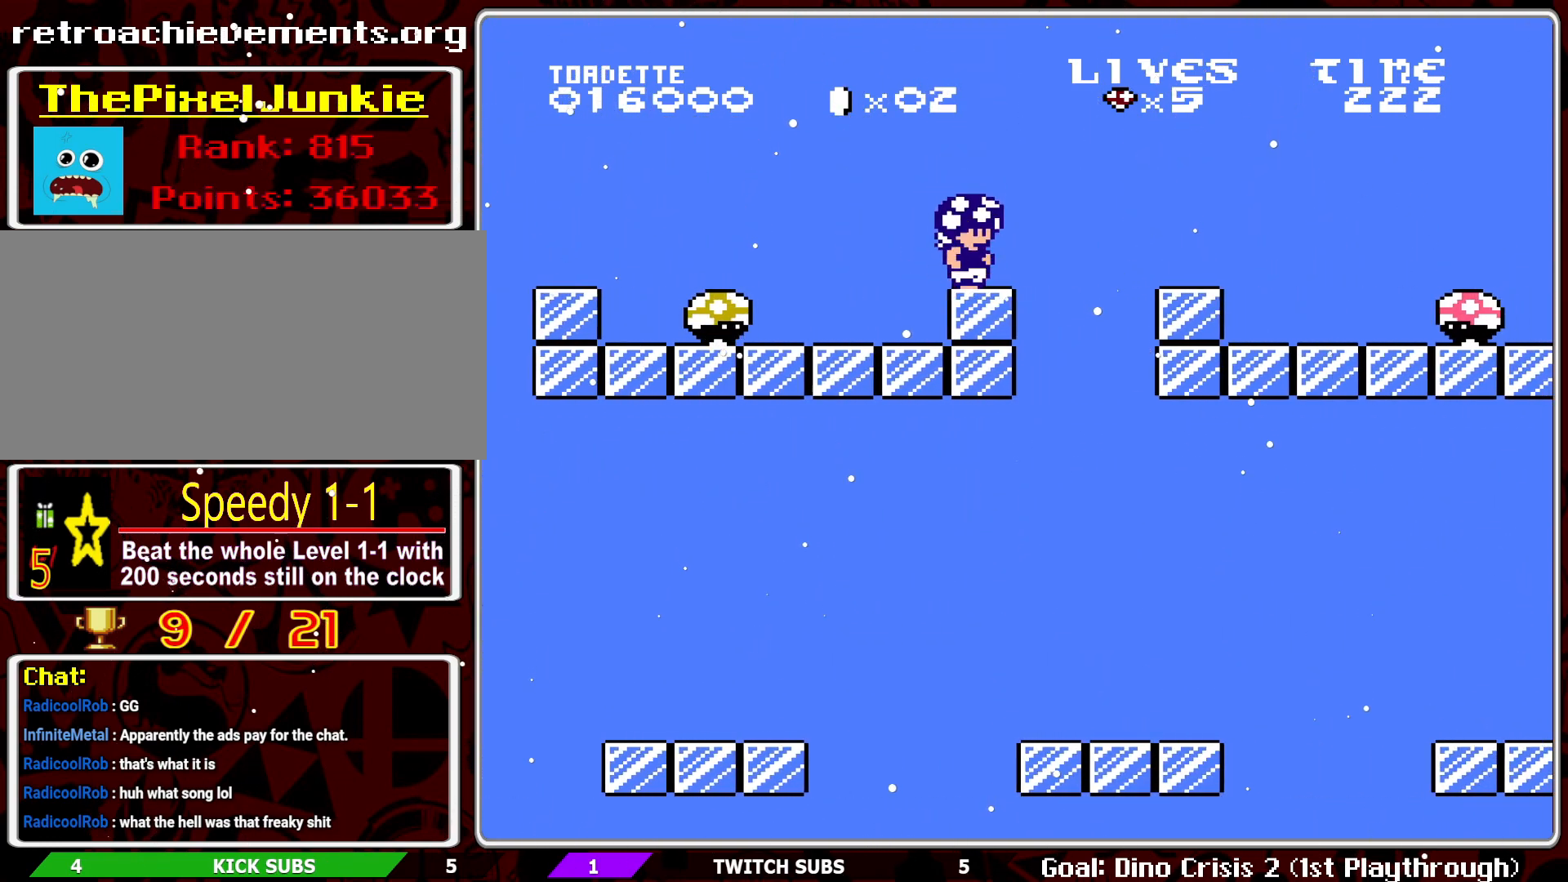
{"buttons": ["B", "DPAD_LEFT"], "events": [[67, "A", "down"], [150, "DPAD_RIGHT", "up"], [217, "A", "up"], [433, "DPAD_LEFT", "down"]]}
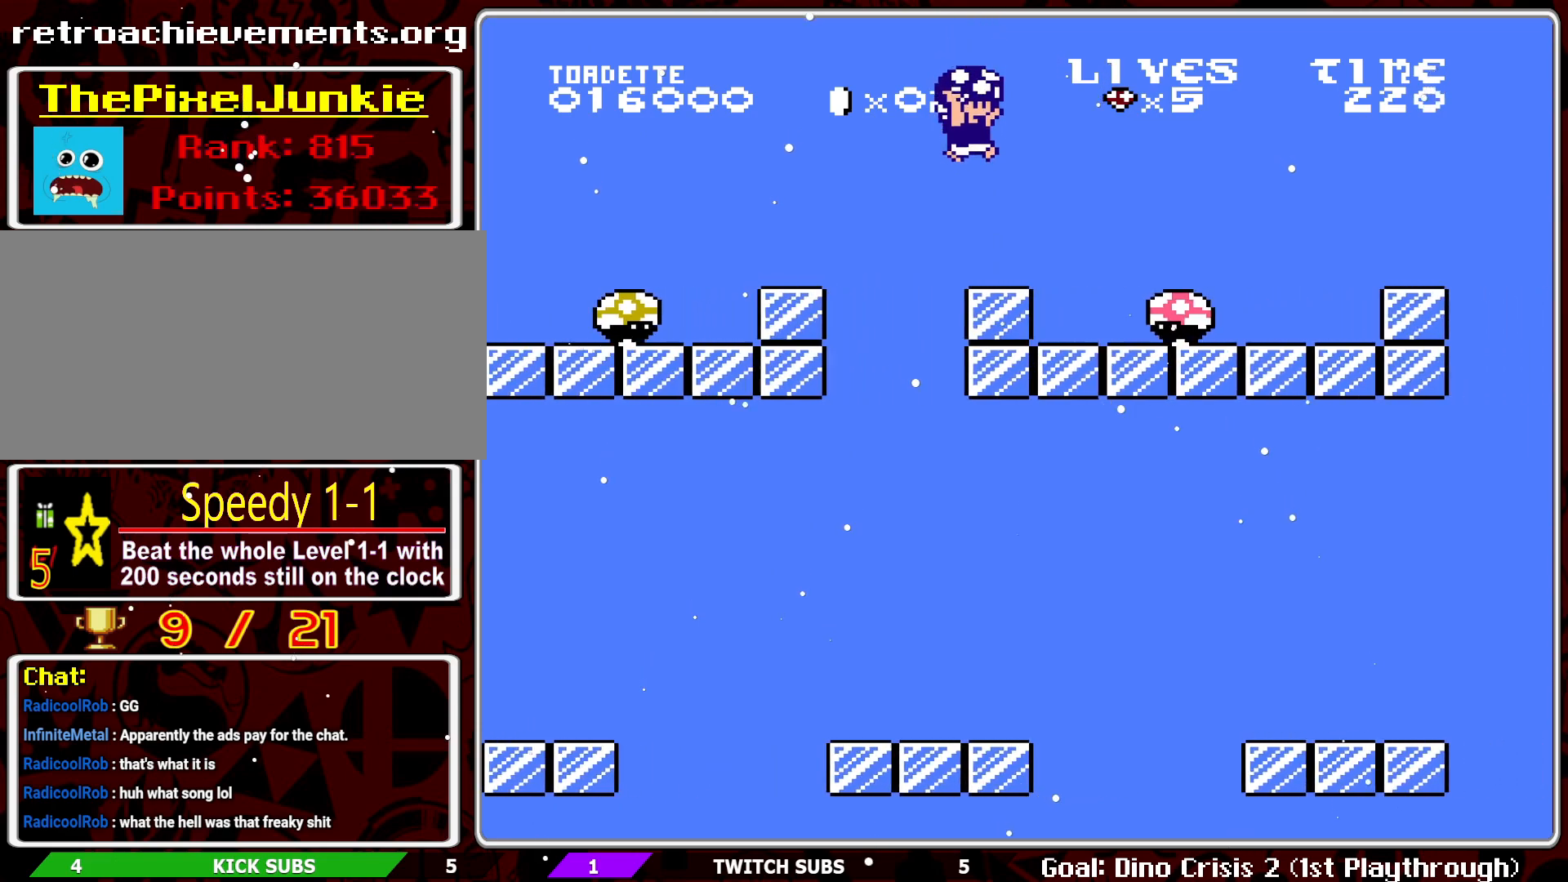
{"buttons": ["B"], "events": [[300, "A", "down"], [317, "DPAD_LEFT", "up"], [500, "A", "up"]]}
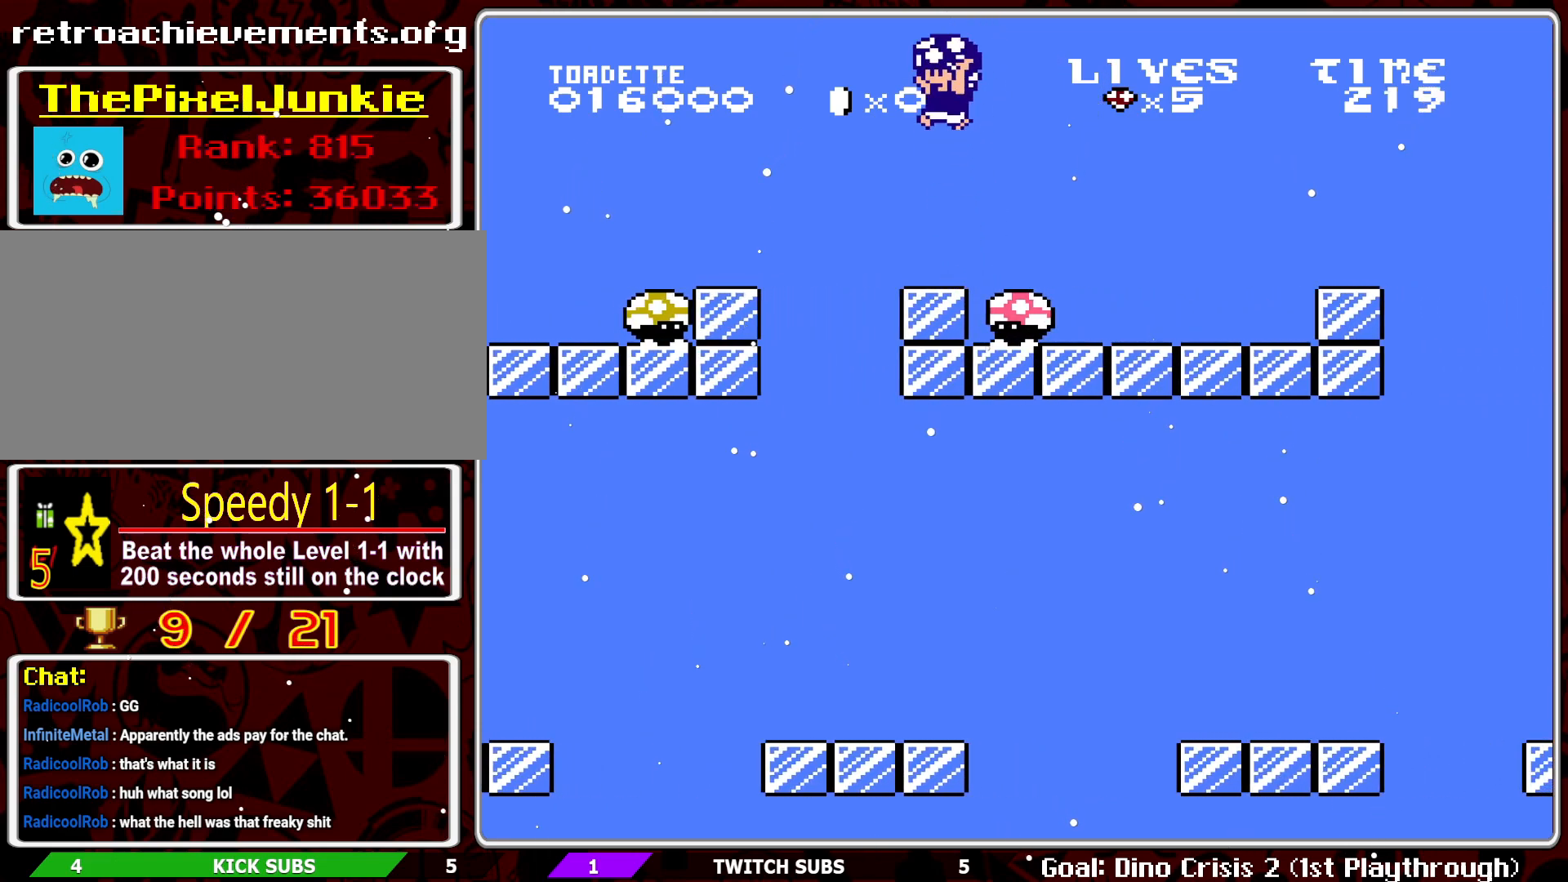
{"buttons": ["B"], "events": []}
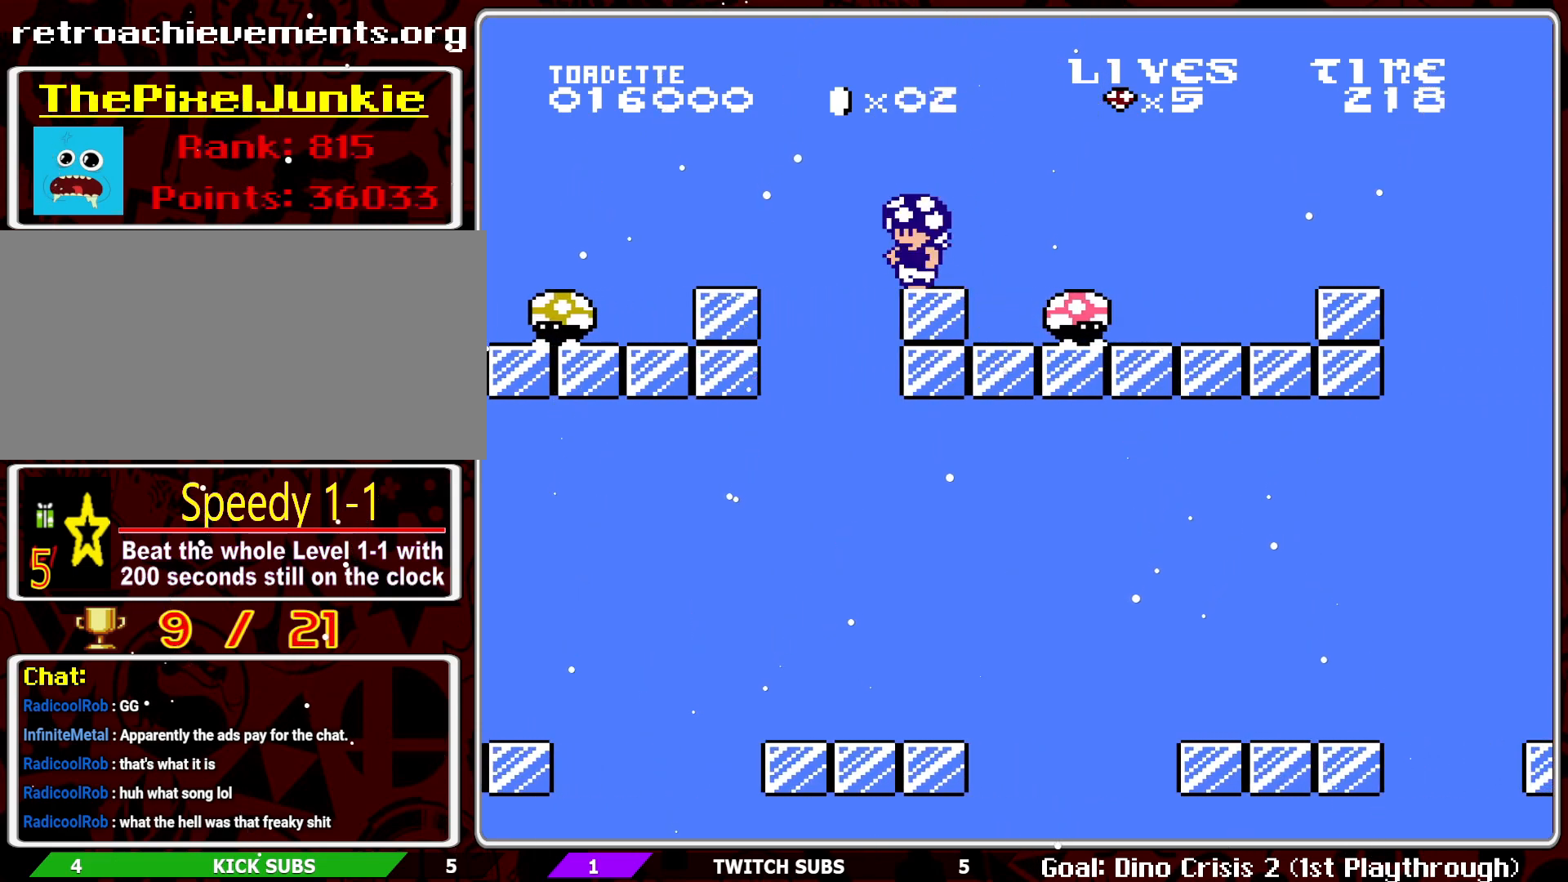
{"buttons": ["B"], "events": [[283, "DPAD_LEFT", "down"], [300, "A", "down"], [433, "A", "up"], [450, "DPAD_LEFT", "up"]]}
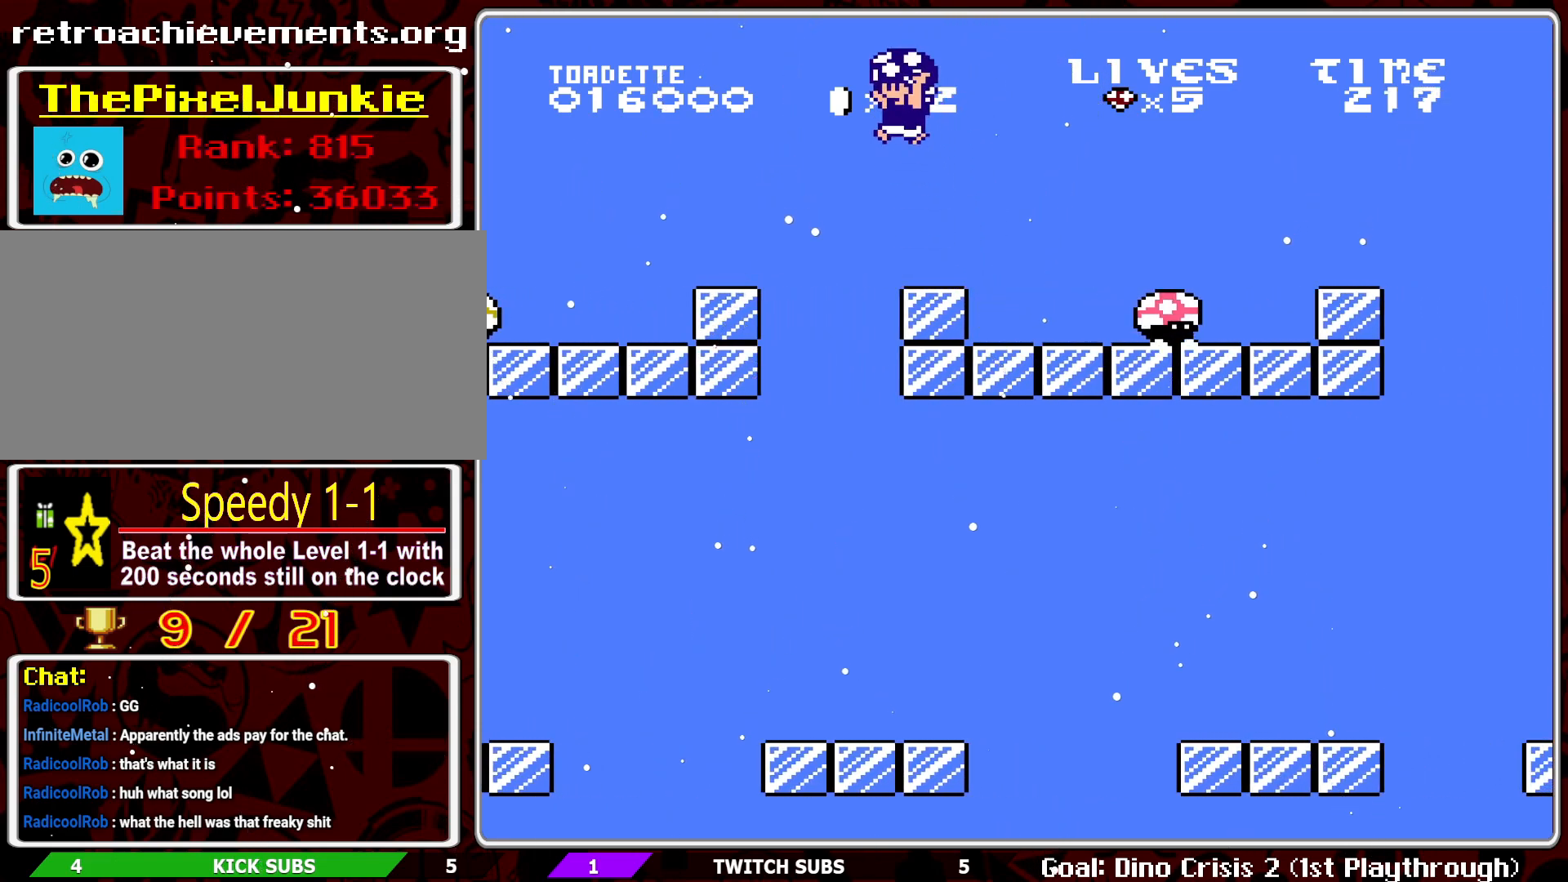
{"buttons": ["B", "DPAD_RIGHT"], "events": [[467, "DPAD_RIGHT", "down"]]}
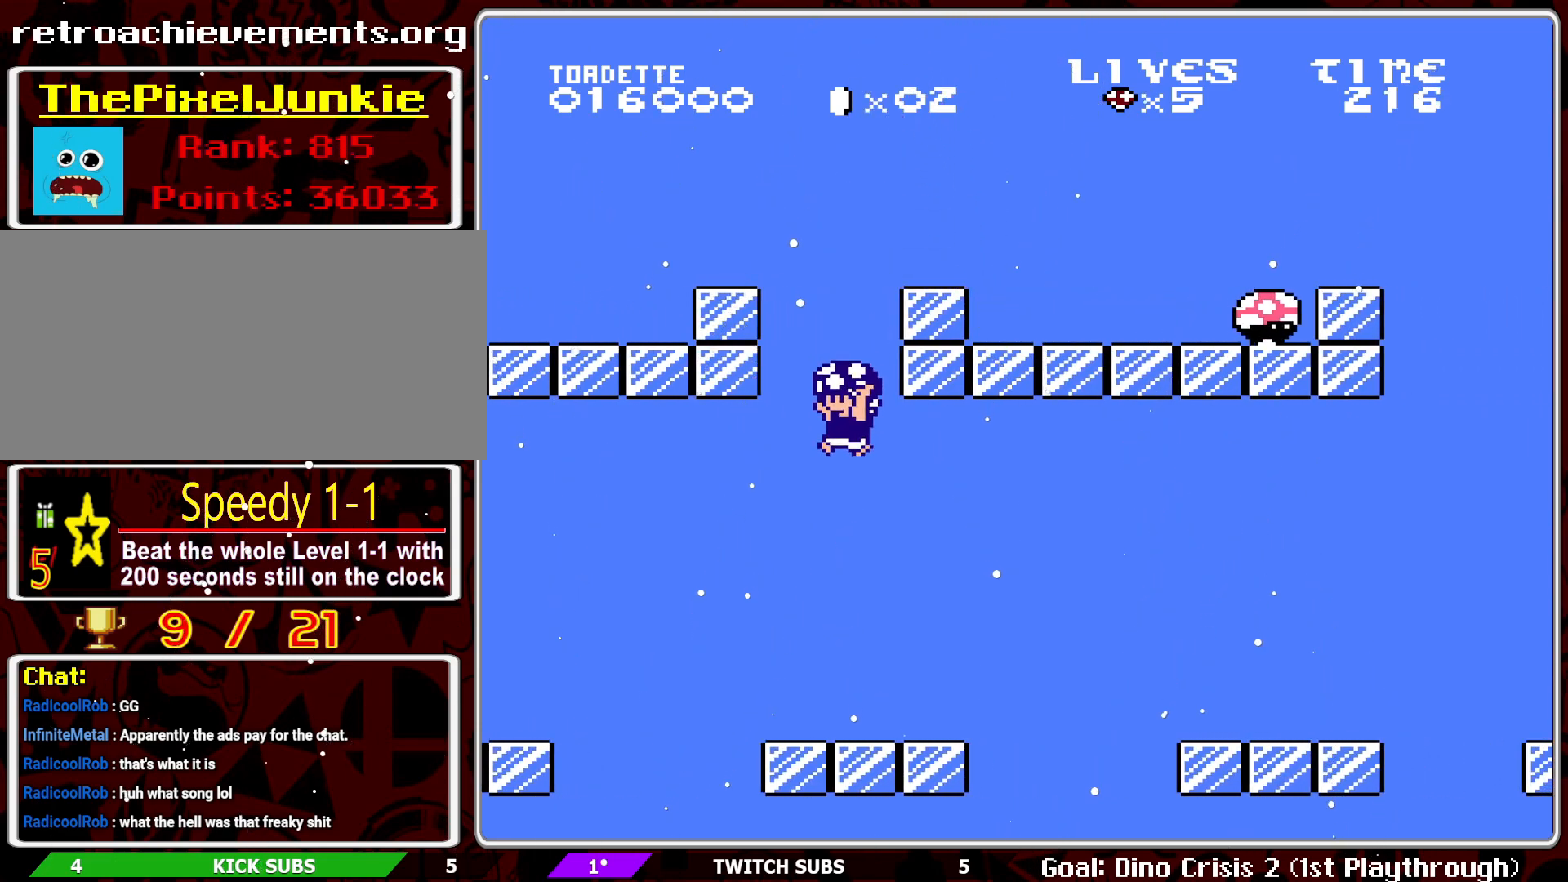
{"buttons": ["A", "B"], "events": [[150, "DPAD_RIGHT", "up"], [350, "A", "down"]]}
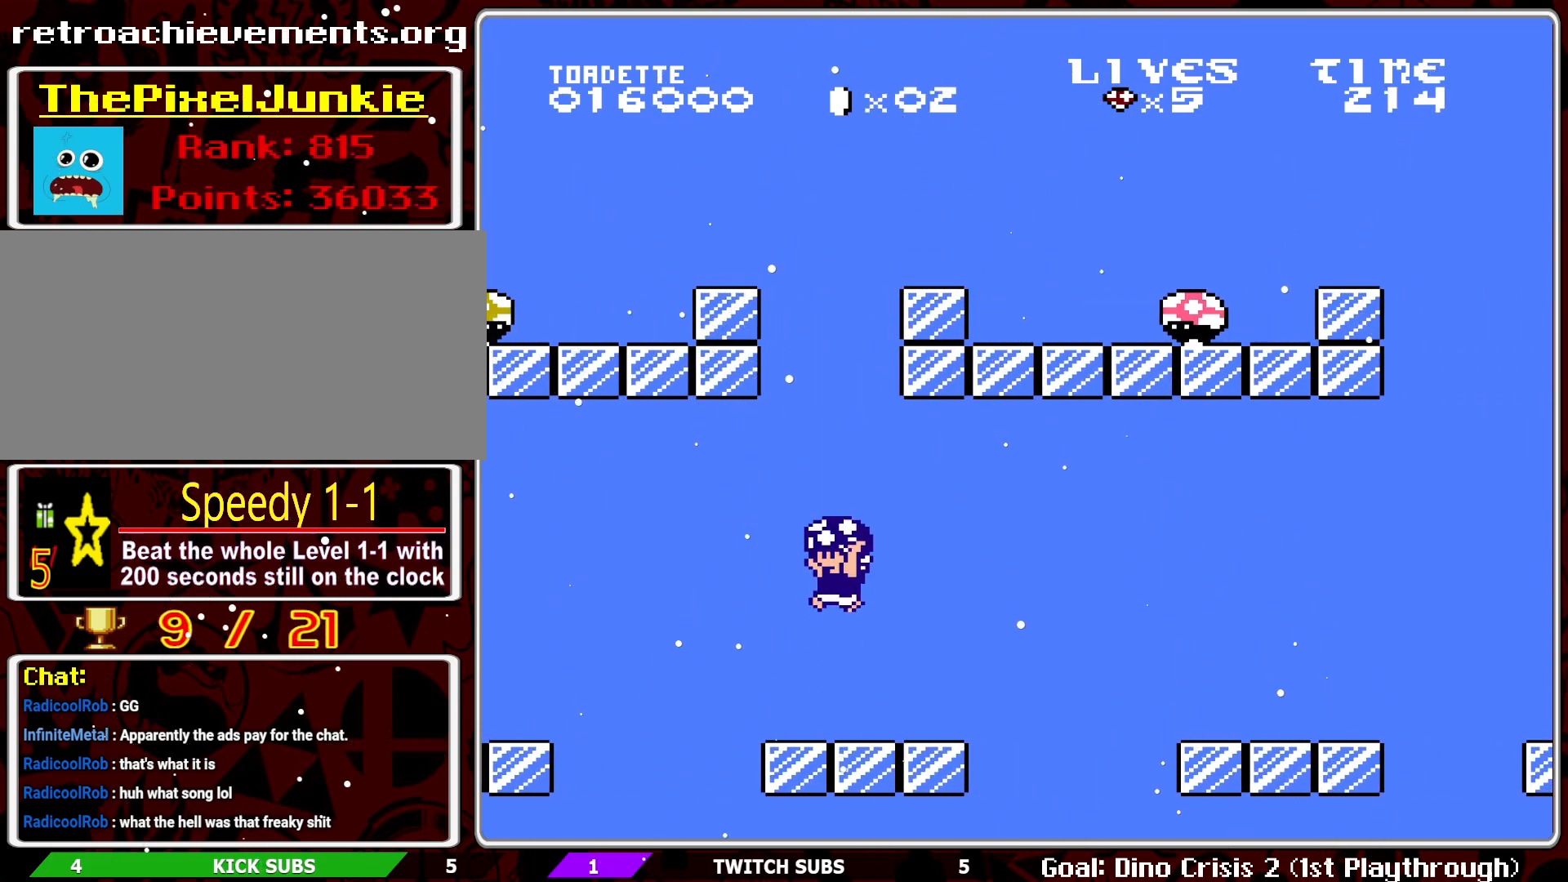
{"buttons": ["B", "DPAD_RIGHT"], "events": [[100, "A", "up"], [200, "DPAD_RIGHT", "down"]]}
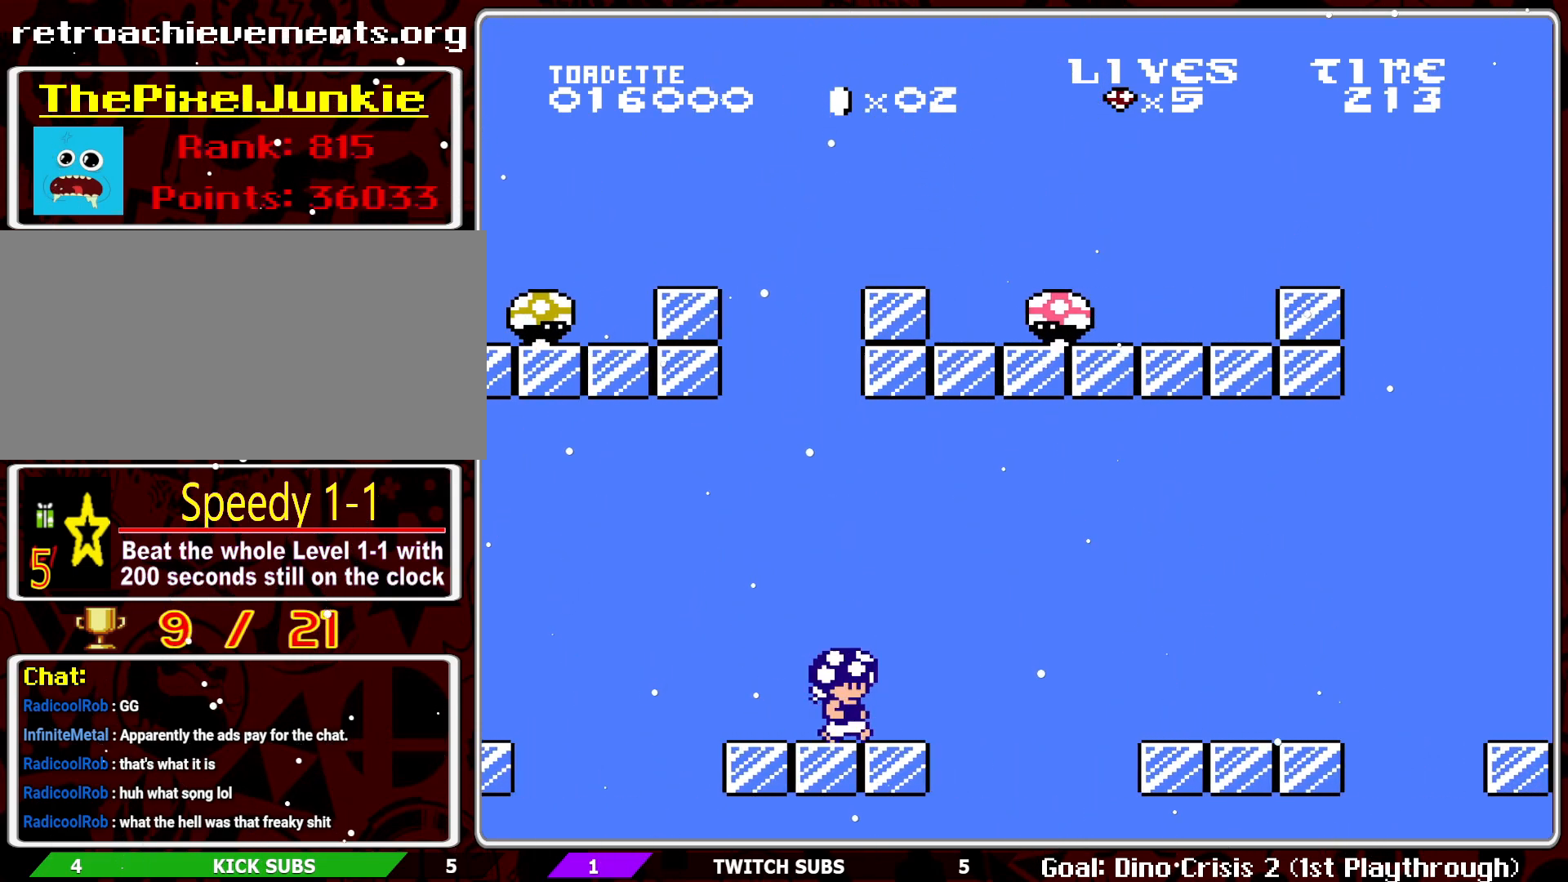
{"buttons": ["B"], "events": [[183, "A", "down"], [333, "DPAD_RIGHT", "up"], [433, "A", "up"]]}
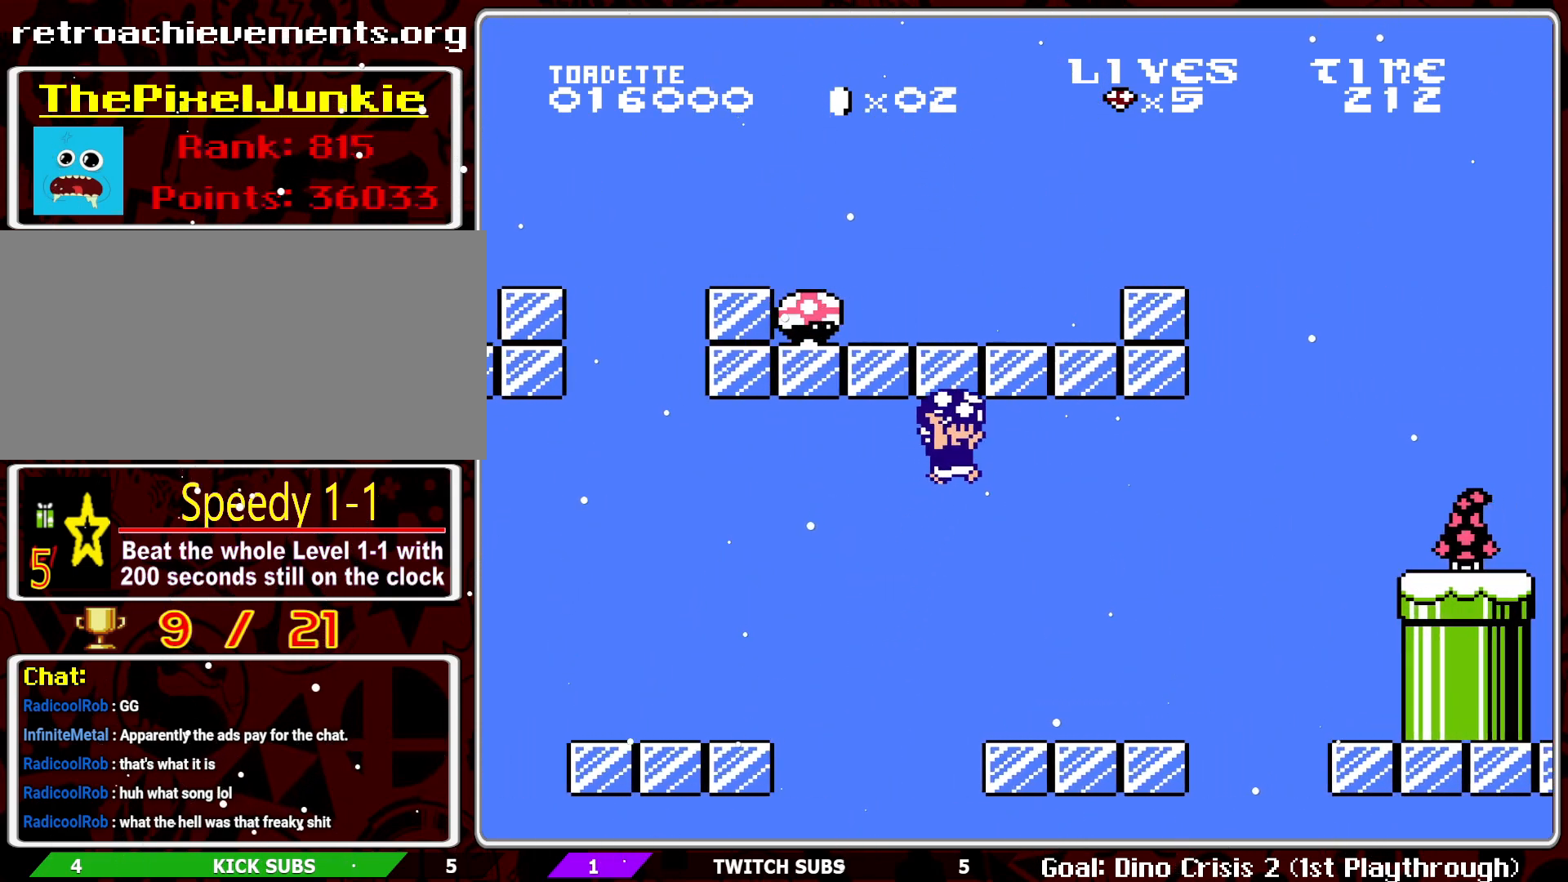
{"buttons": ["A", "B", "DPAD_RIGHT"], "events": [[33, "DPAD_LEFT", "down"], [267, "DPAD_LEFT", "up"], [417, "DPAD_RIGHT", "down"], [483, "A", "down"]]}
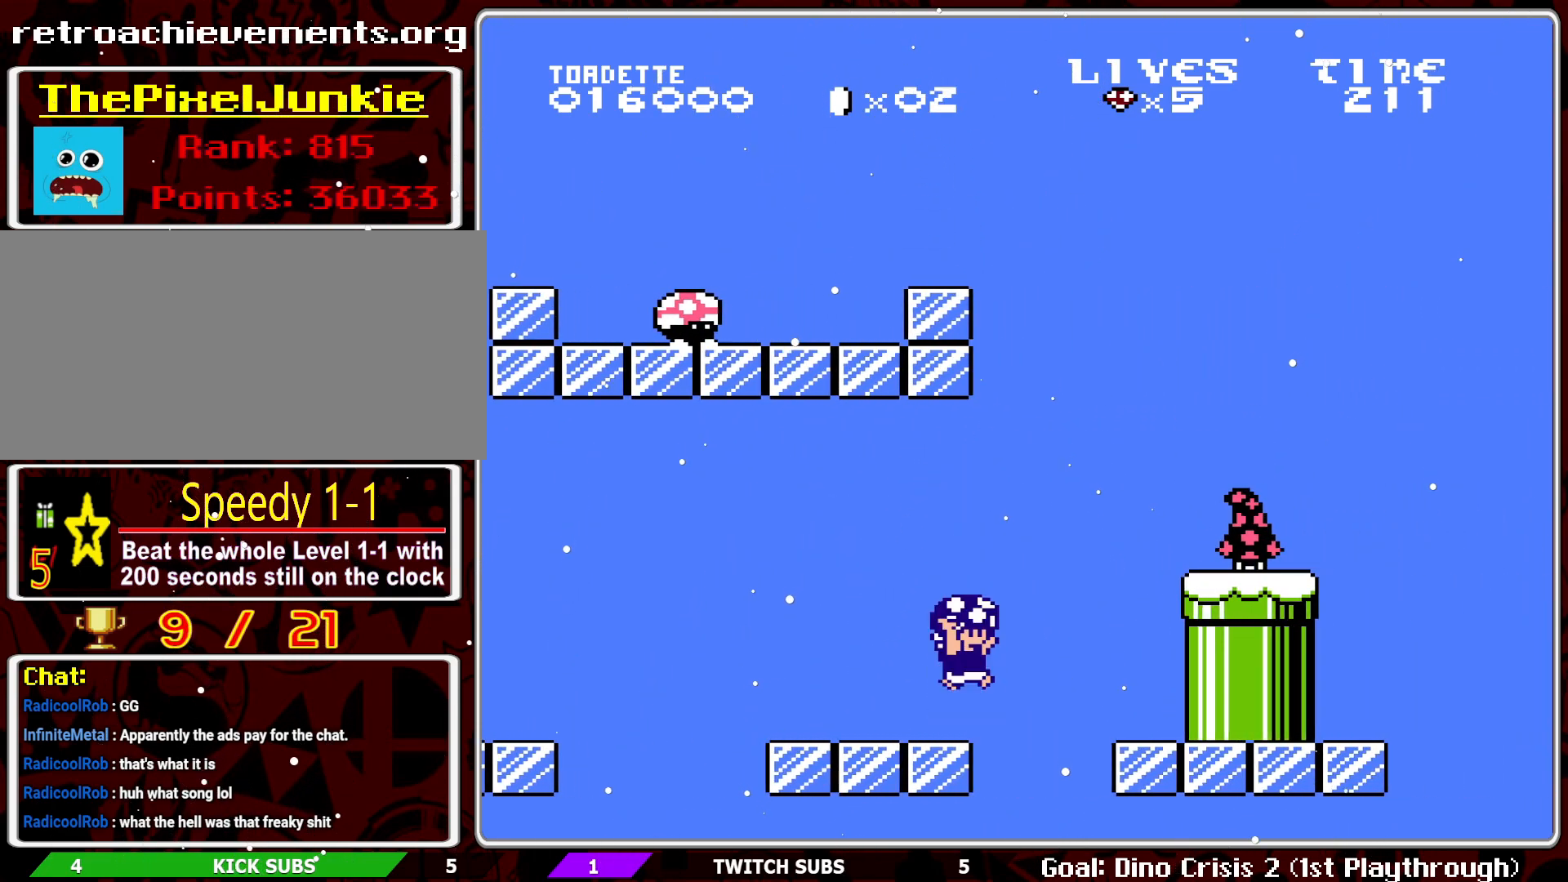
{"buttons": ["B"], "events": [[50, "DPAD_RIGHT", "up"], [67, "A", "up"], [183, "DPAD_LEFT", "down"], [350, "DPAD_LEFT", "up"]]}
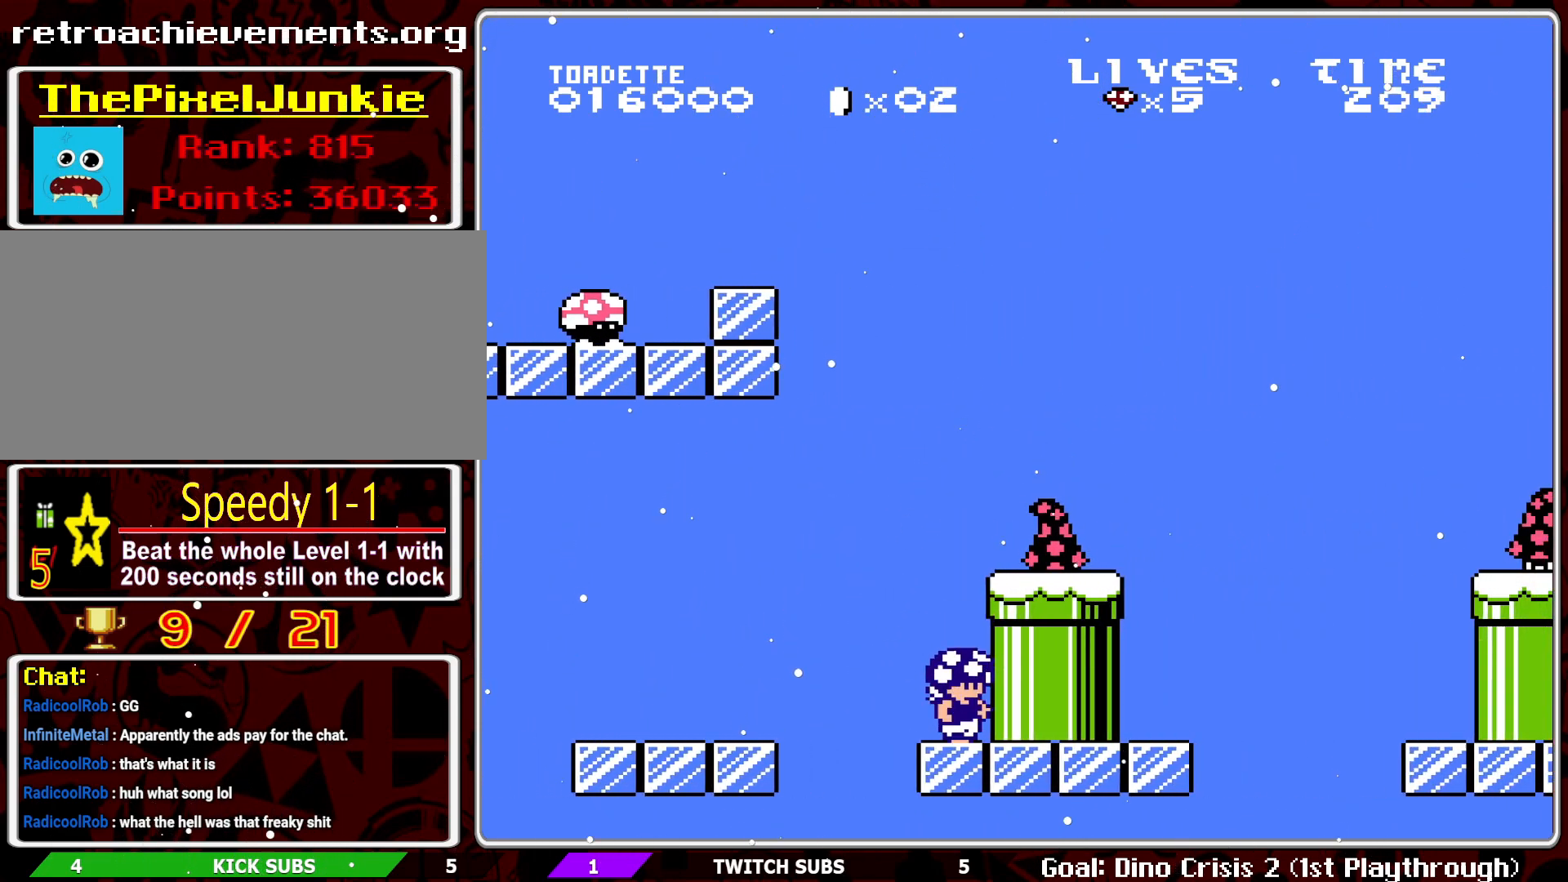
{"buttons": ["A", "B", "DPAD_RIGHT"], "events": [[300, "A", "down"], [300, "DPAD_RIGHT", "down"]]}
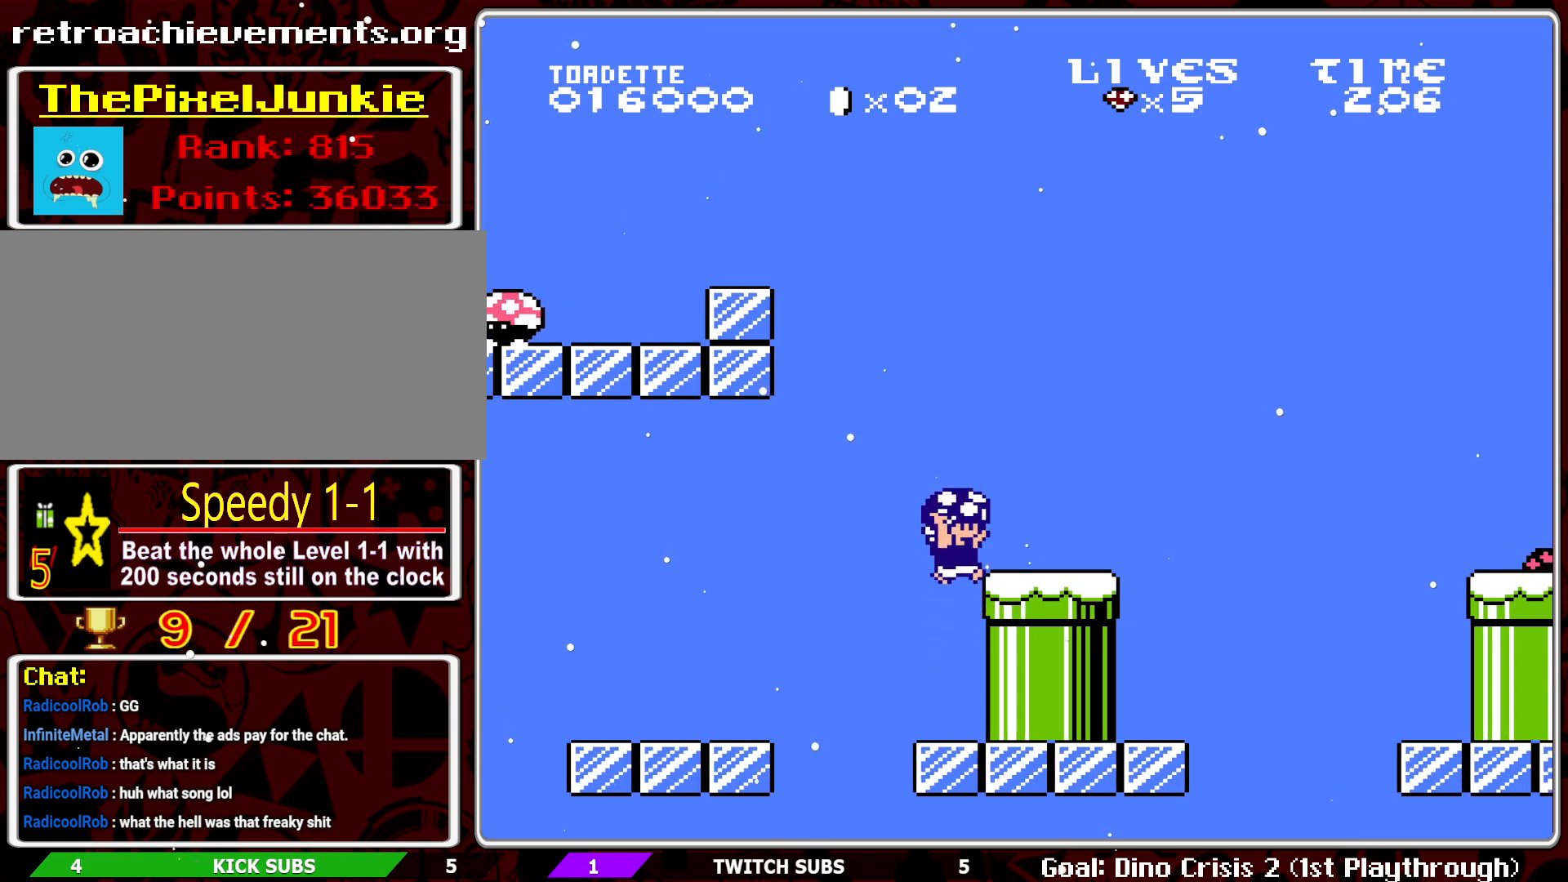
{"buttons": ["A", "B", "DPAD_RIGHT"], "events": [[50, "A", "up"], [500, "A", "down"]]}
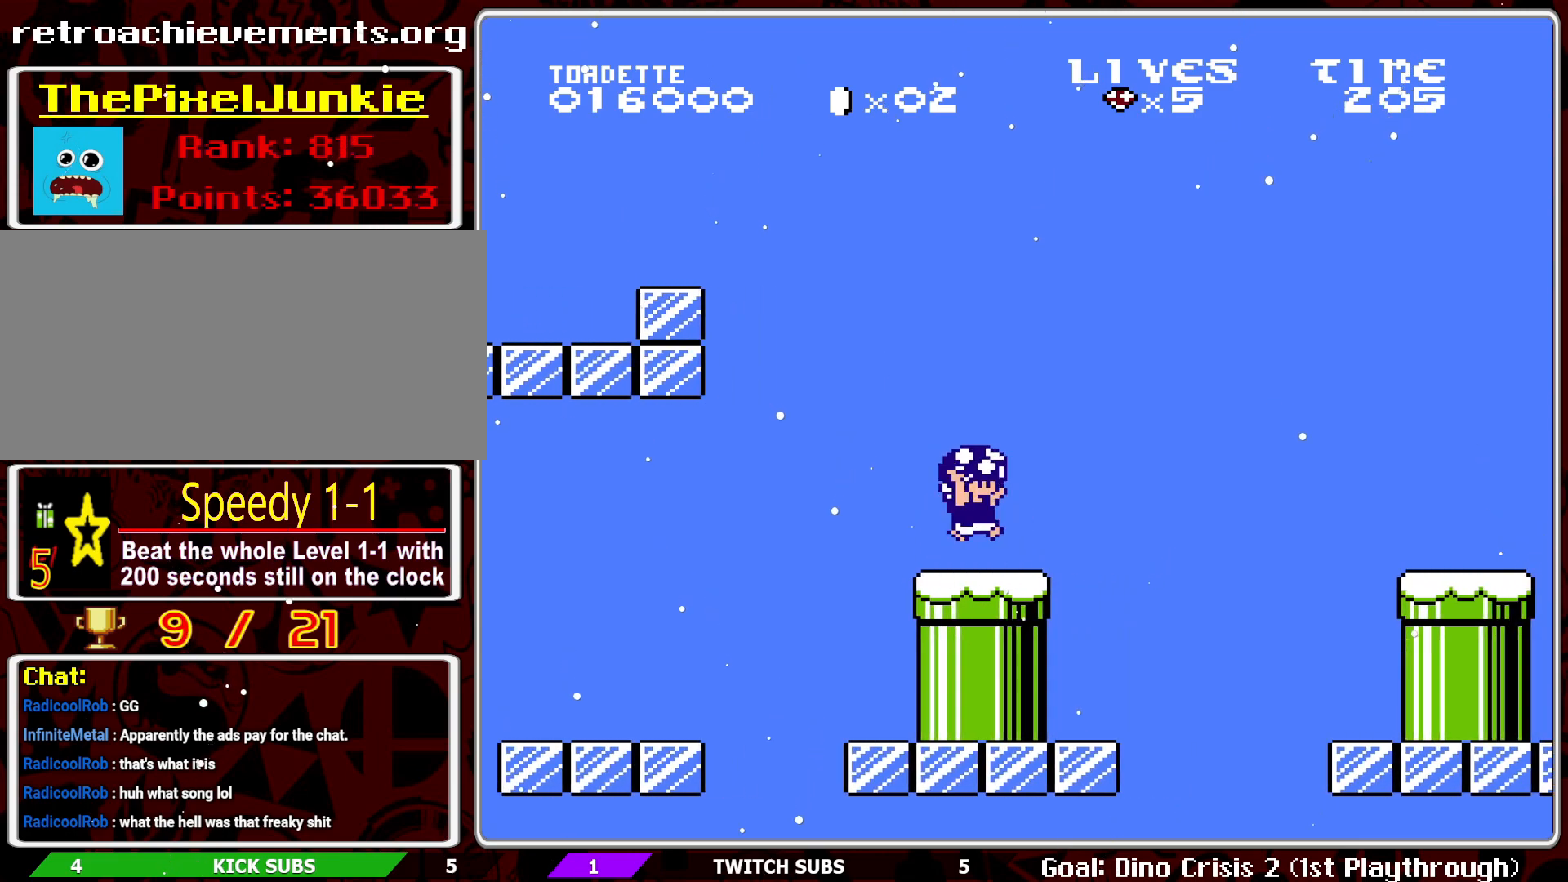
{"buttons": ["A", "B", "DPAD_RIGHT"], "events": [[183, "DPAD_RIGHT", "up"], [317, "A", "up"], [367, "A", "down"], [433, "DPAD_RIGHT", "down"]]}
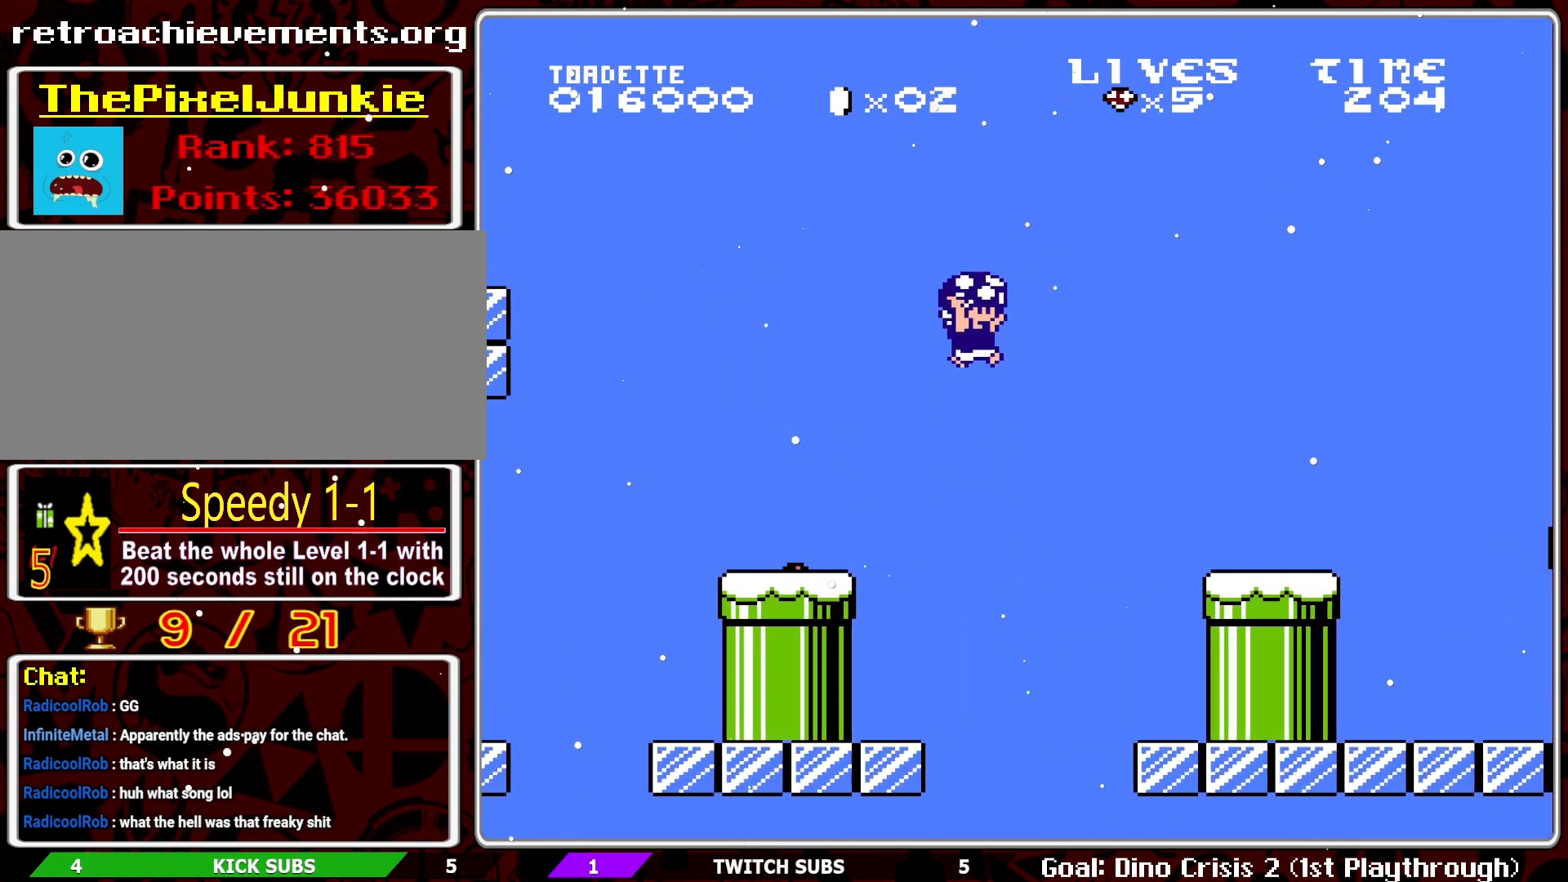
{"buttons": ["B", "DPAD_RIGHT"], "events": [[417, "A", "up"]]}